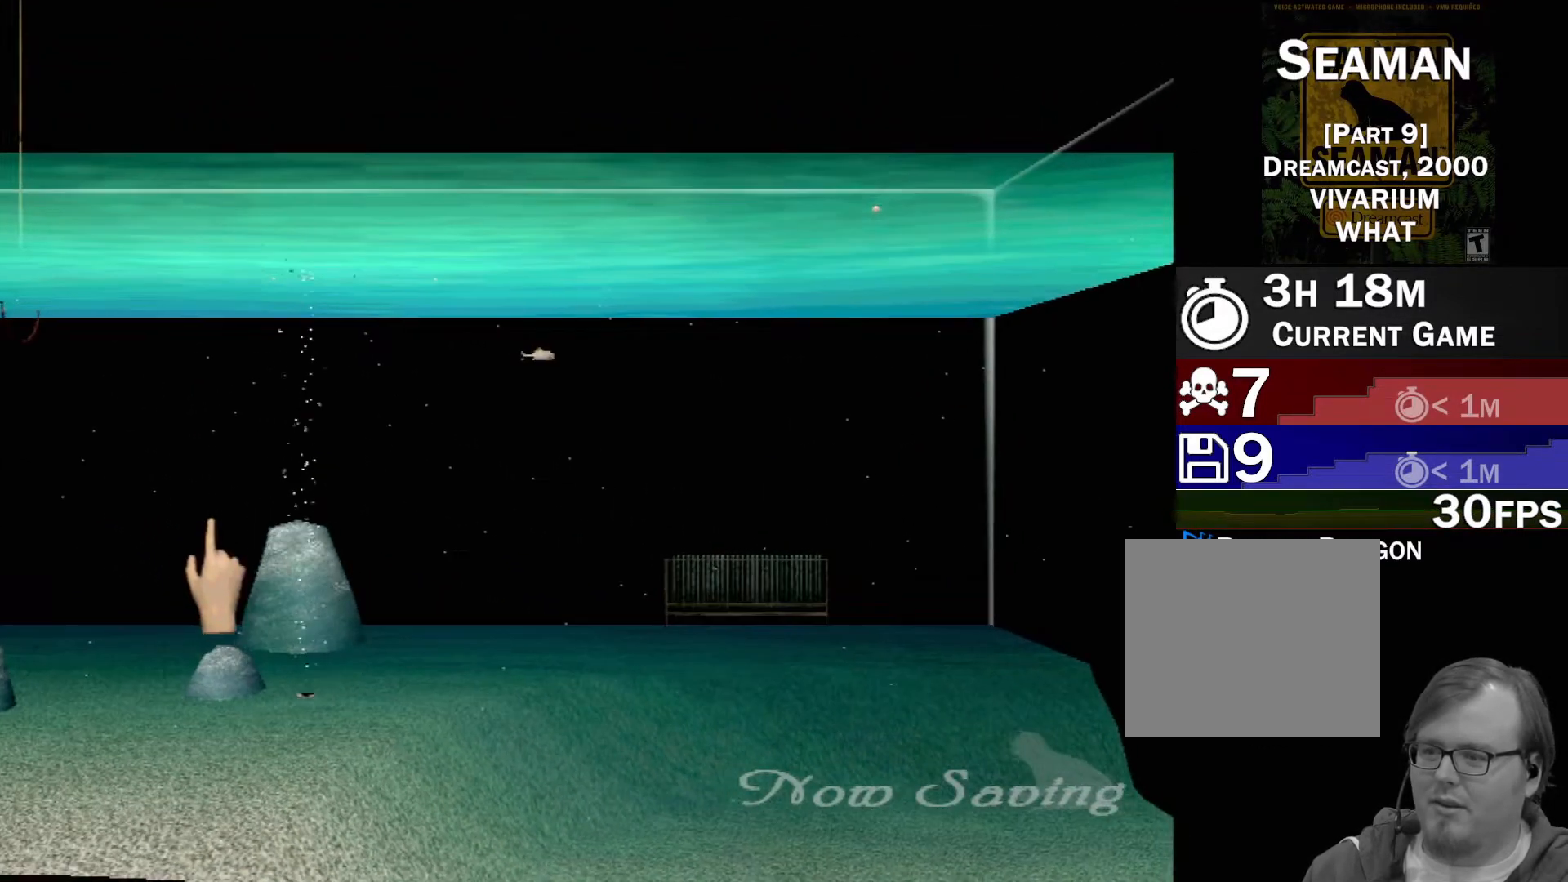
Gameplay with a controller (Xbox layout); each line is a JSON object with the inputs held at the frame after it. "events" lists button and stick changes between this image and that frame as [ms after this image, input, new state], when the widget could be followed in between. Not read: L1 L3 R1 R3 SELECT right_stick.
{"buttons": [], "left_stick": "up-right", "events": [[500, "left_stick", "up-right"]]}
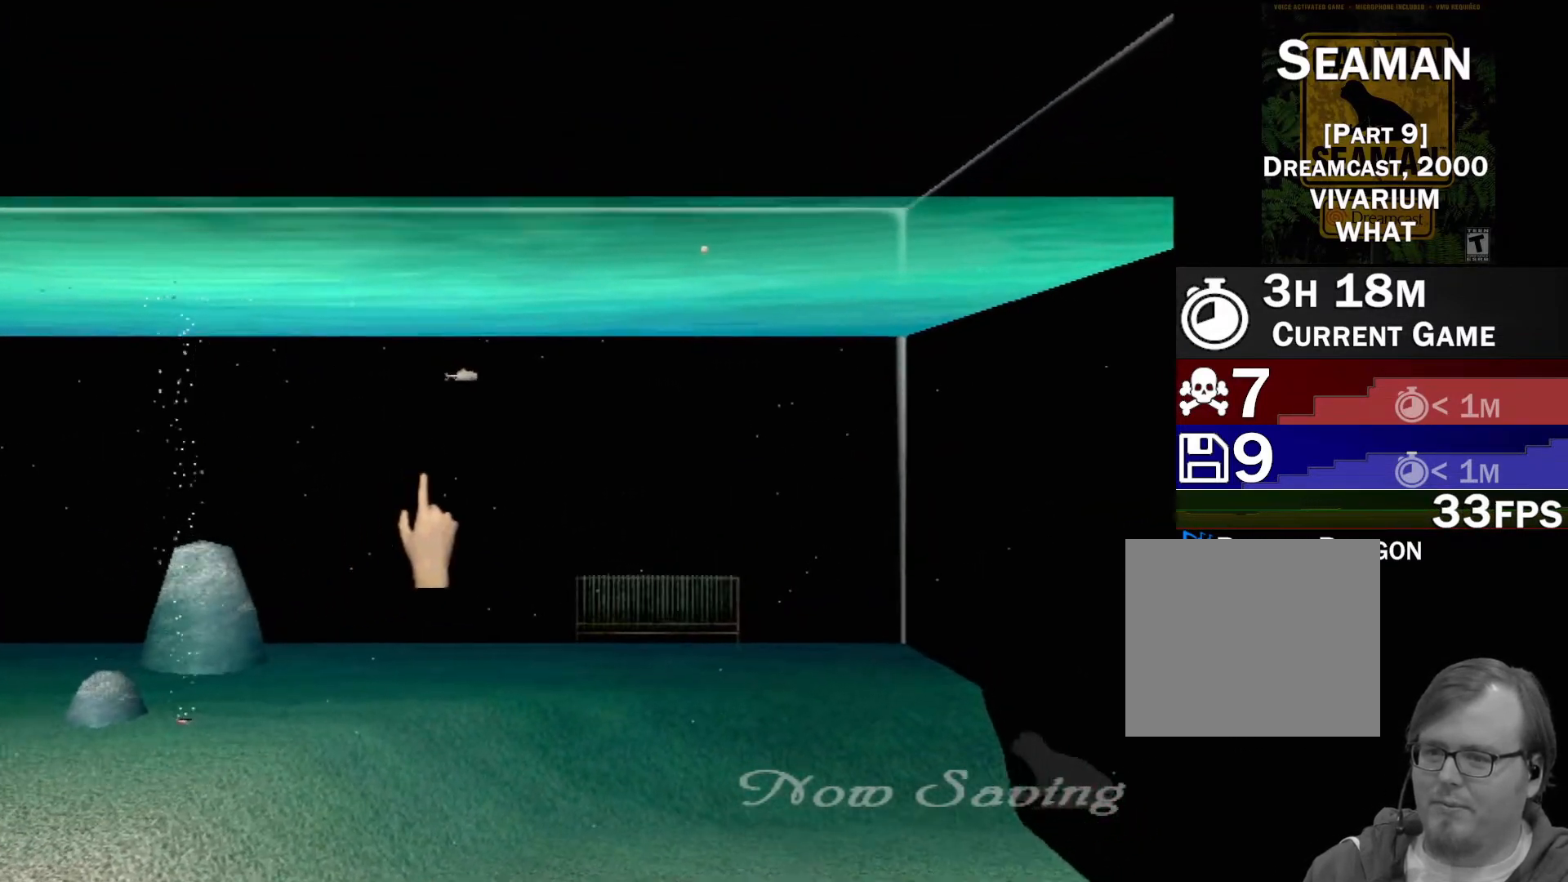
{"buttons": ["X"], "left_stick": "center", "events": [[267, "X", "down"], [400, "left_stick", "center"]]}
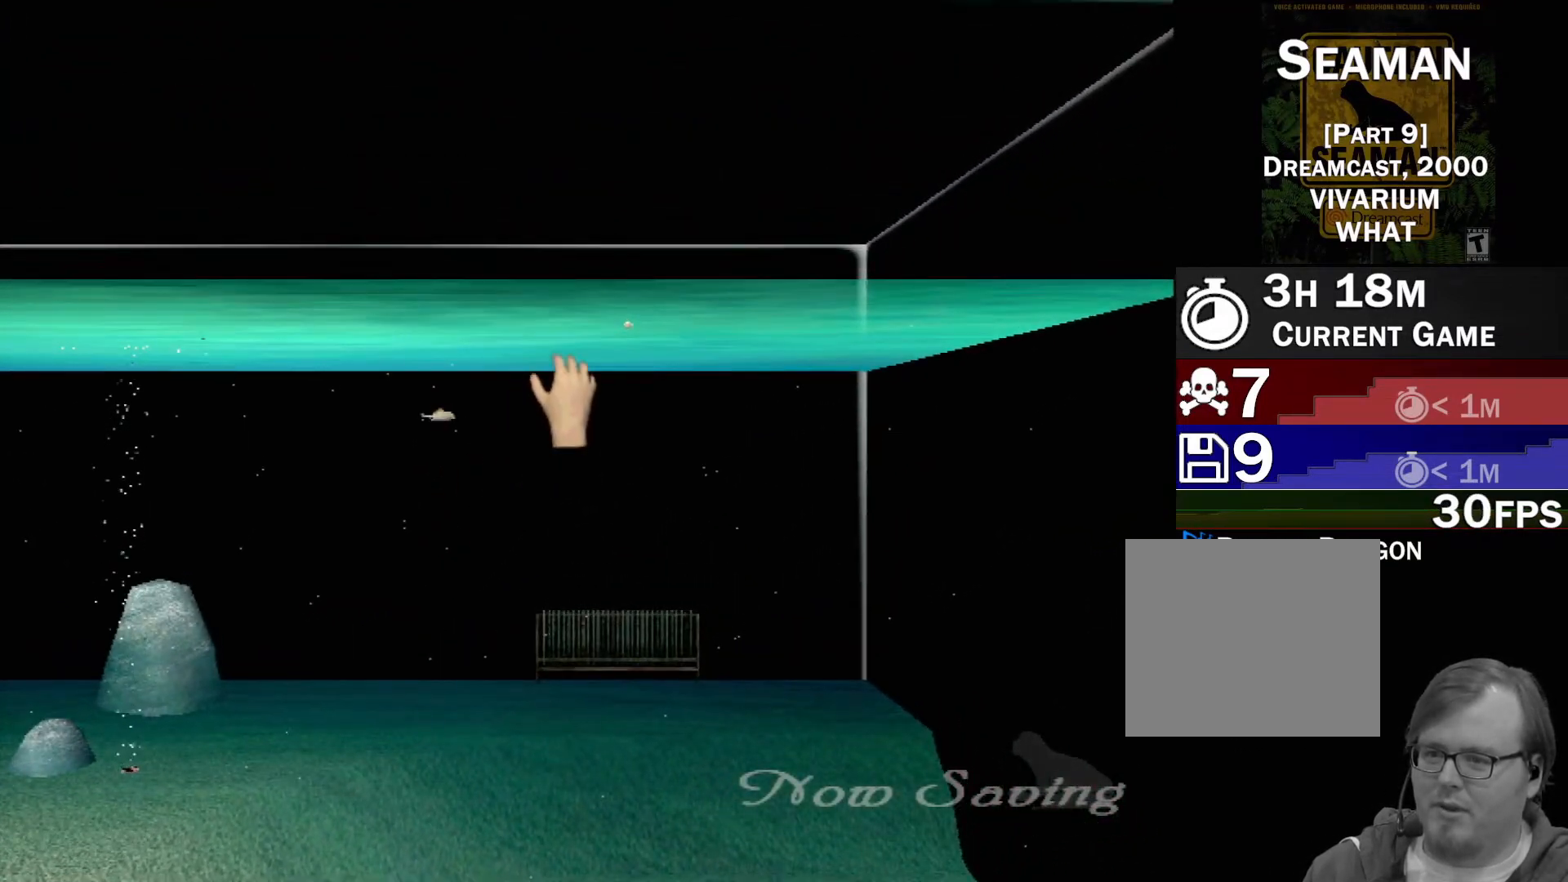
{"buttons": ["X", "R2"], "left_stick": "center", "events": [[150, "left_stick", "up-right"], [317, "left_stick", "center"], [433, "R2", "down"]]}
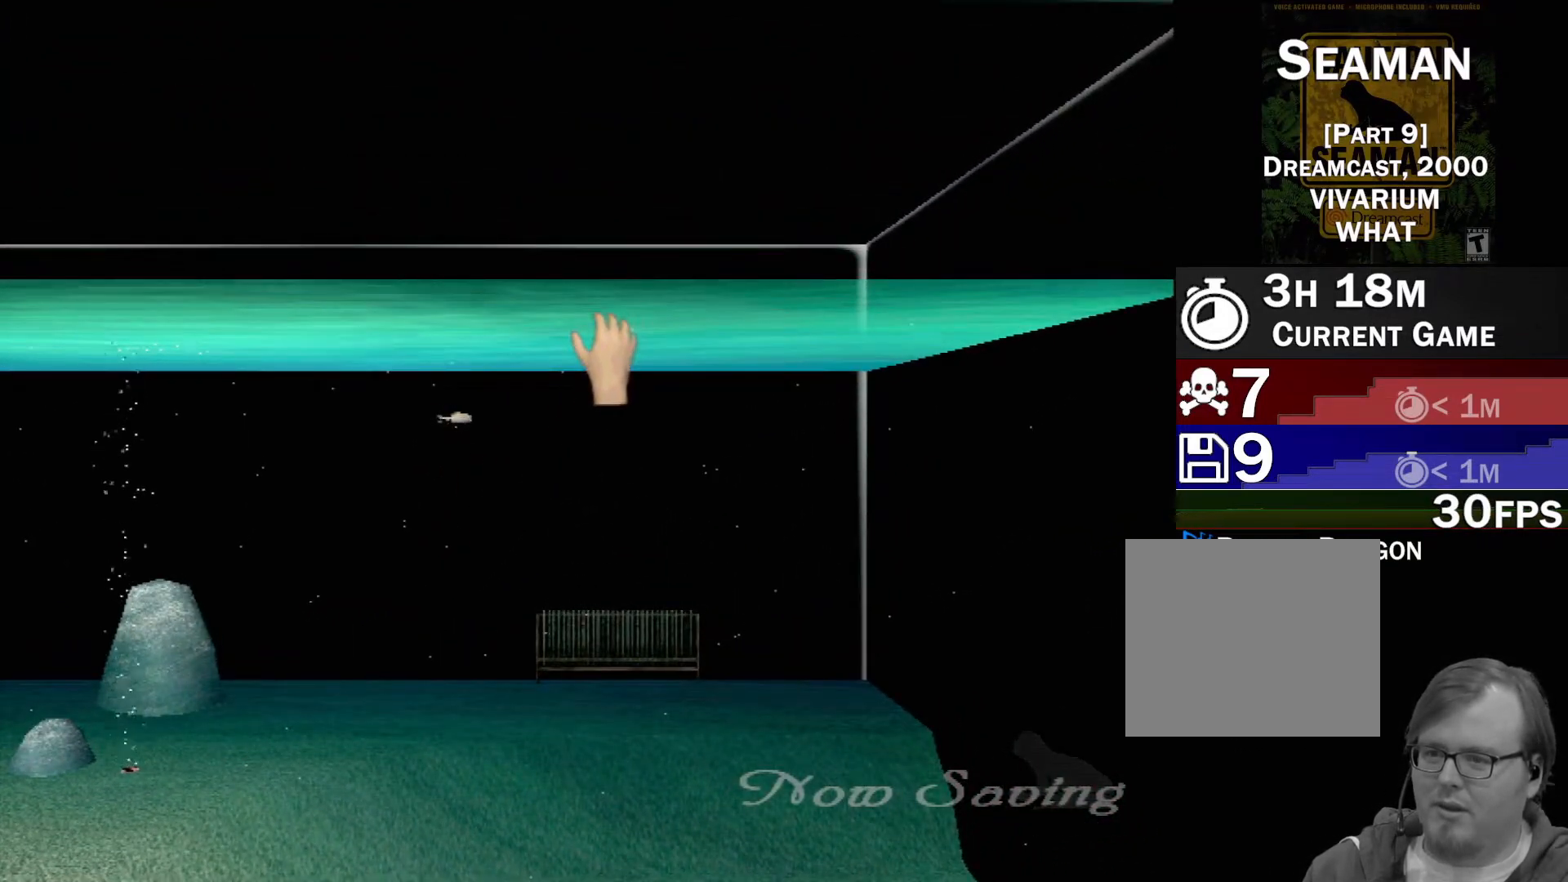
{"buttons": ["X", "R2"], "left_stick": "center", "events": [[333, "left_stick", "right"], [383, "R2", "up"], [400, "left_stick", "center"], [483, "R2", "down"]]}
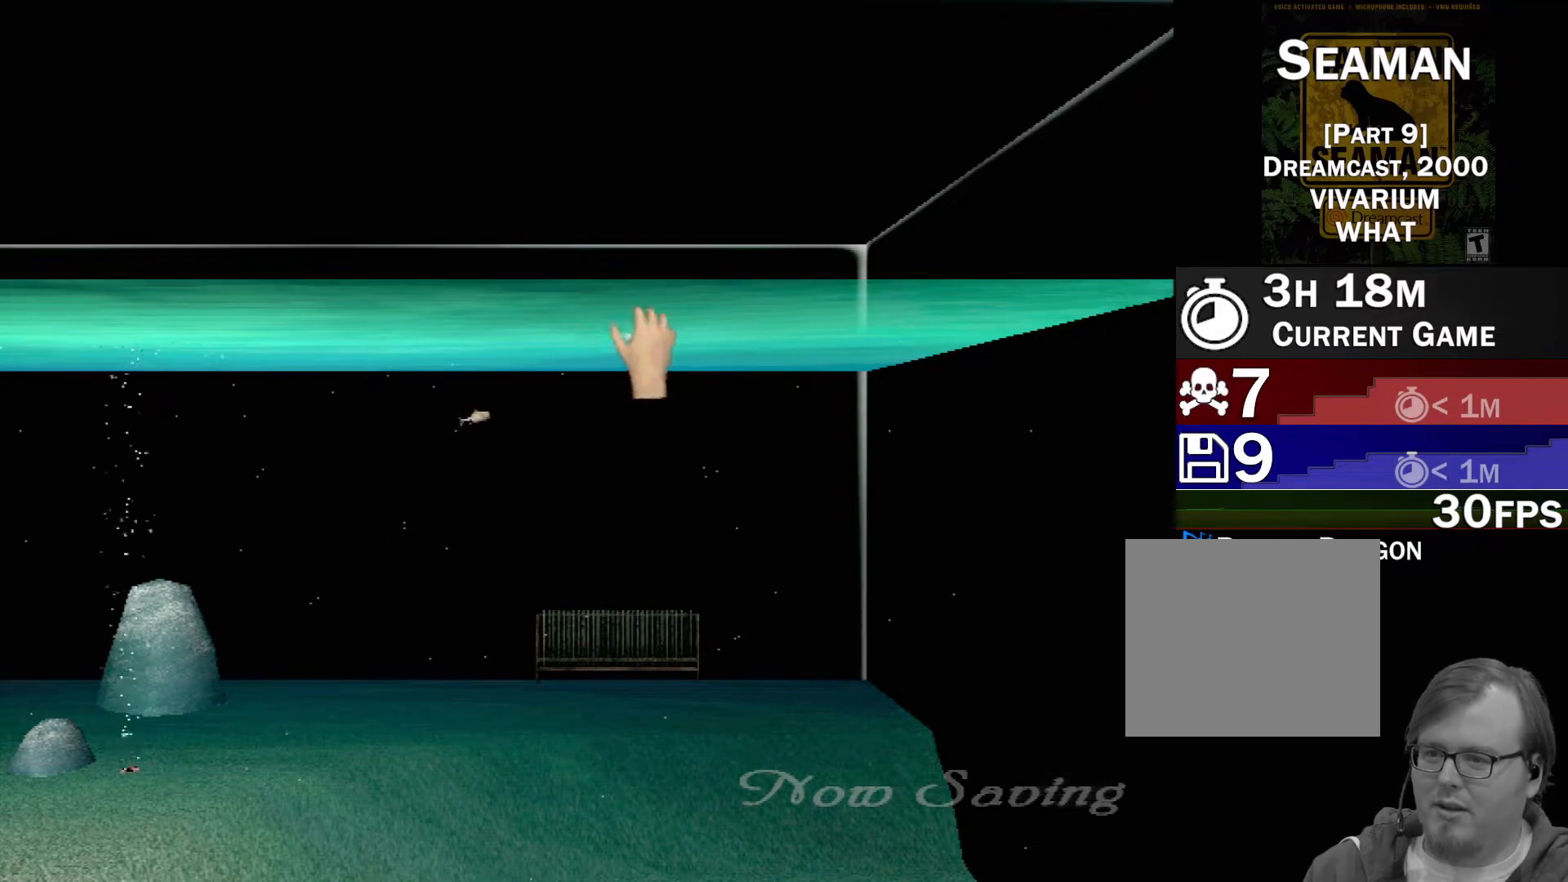
{"buttons": ["X", "R2"], "left_stick": "center", "events": [[117, "R2", "up"], [250, "R2", "down"], [350, "left_stick", "left"], [433, "R2", "up"], [433, "left_stick", "center"], [483, "R2", "down"]]}
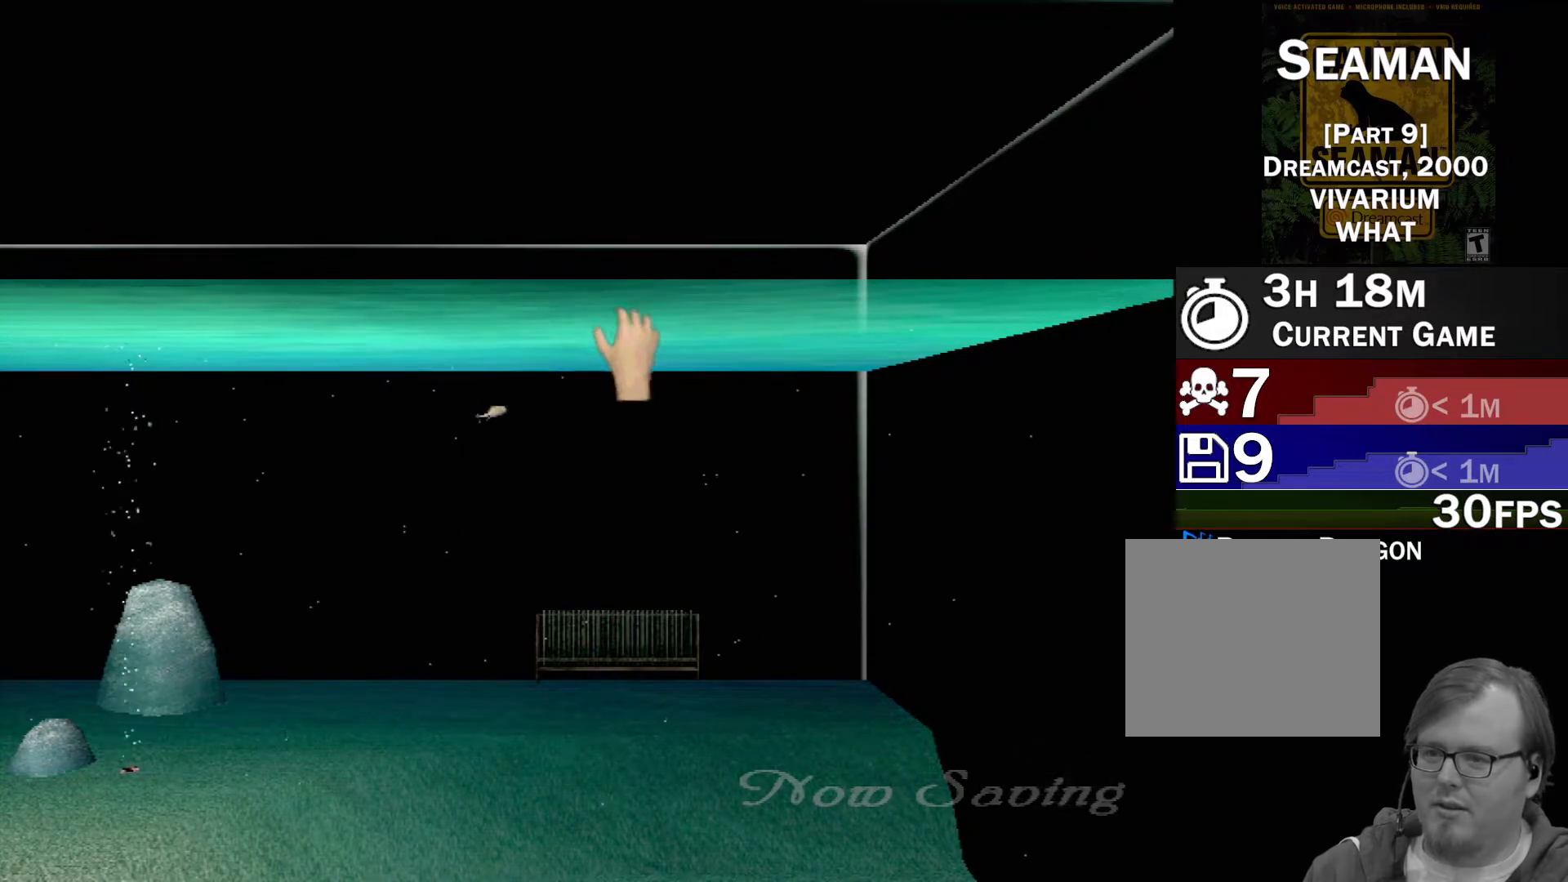
{"buttons": ["X"], "left_stick": "center", "events": [[17, "left_stick", "right"], [100, "R2", "up"], [133, "left_stick", "down"], [167, "R2", "down"], [267, "R2", "up"], [300, "left_stick", "center"], [350, "R2", "down"], [450, "R2", "up"]]}
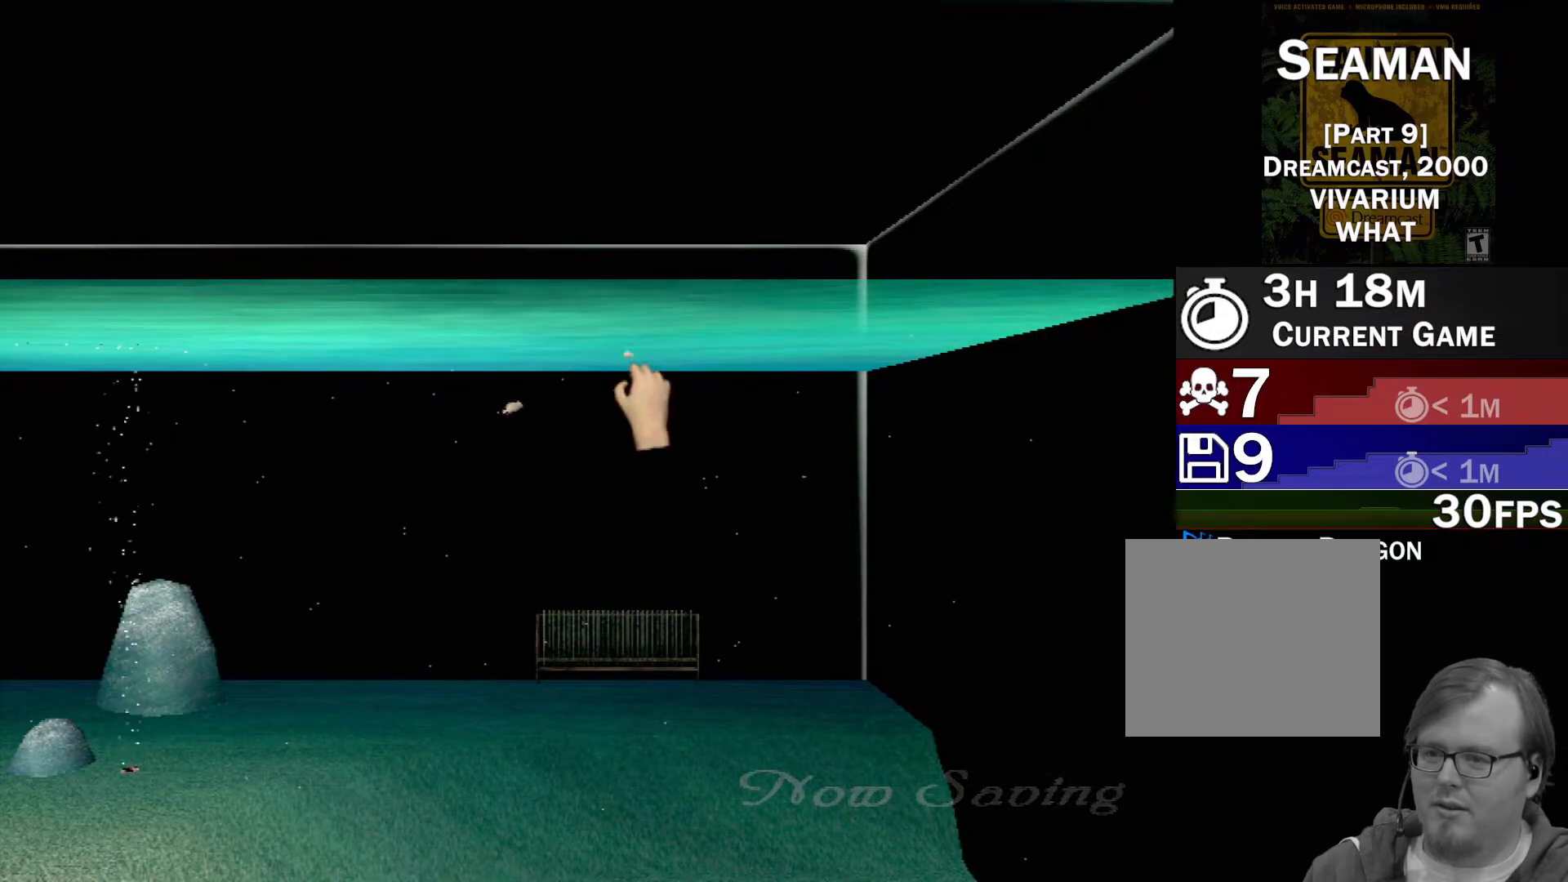
{"buttons": [], "left_stick": "center", "events": [[33, "X", "up"], [300, "Y", "down"], [450, "Y", "up"]]}
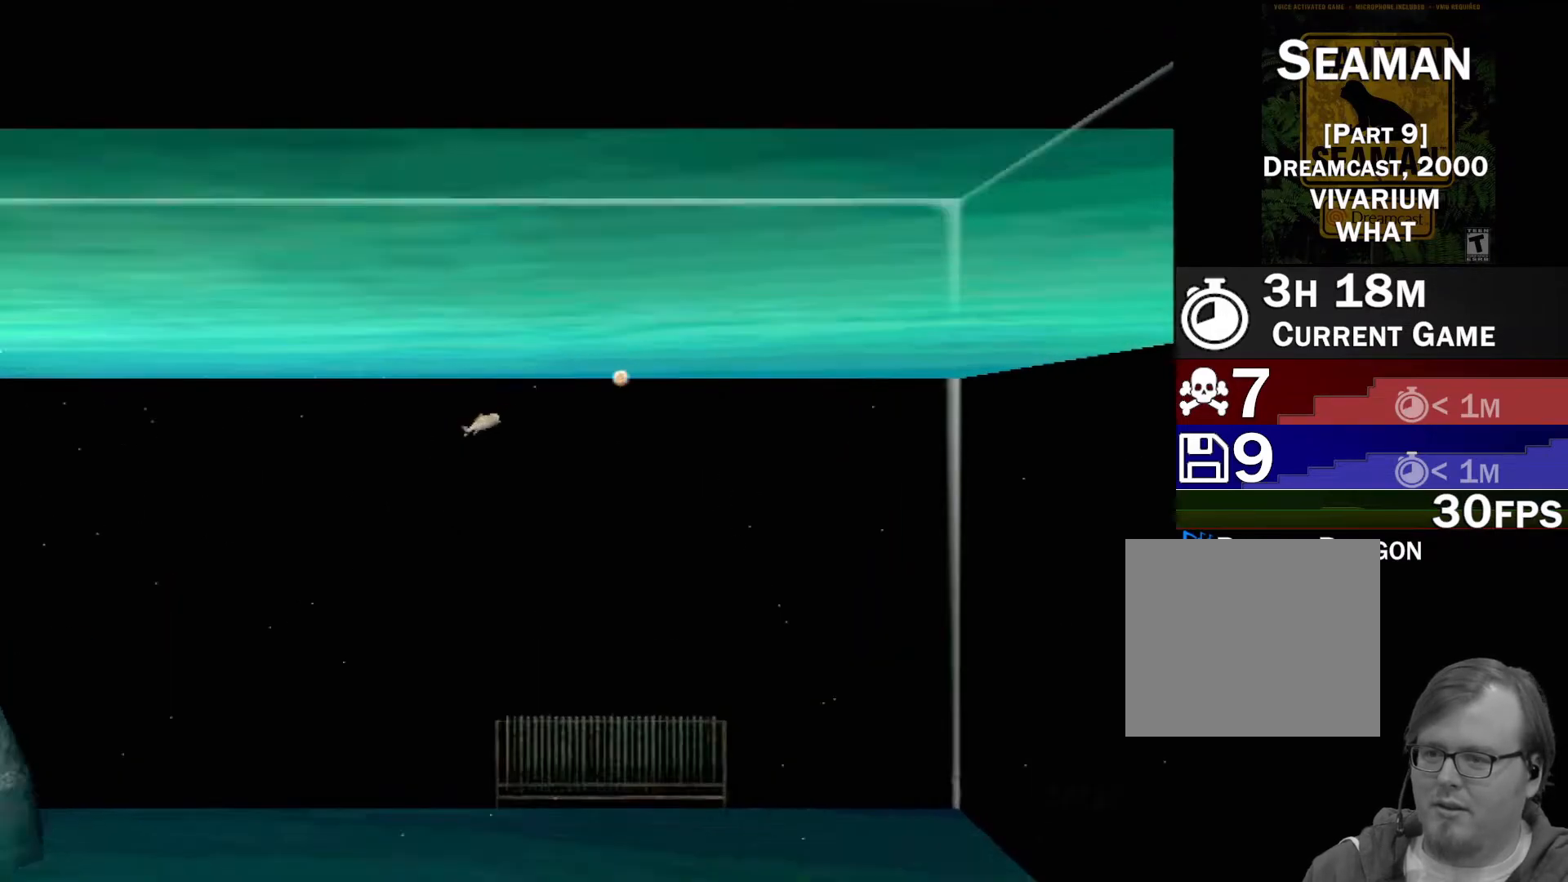
{"buttons": [], "left_stick": "down", "events": [[400, "left_stick", "down-left"], [483, "left_stick", "down"]]}
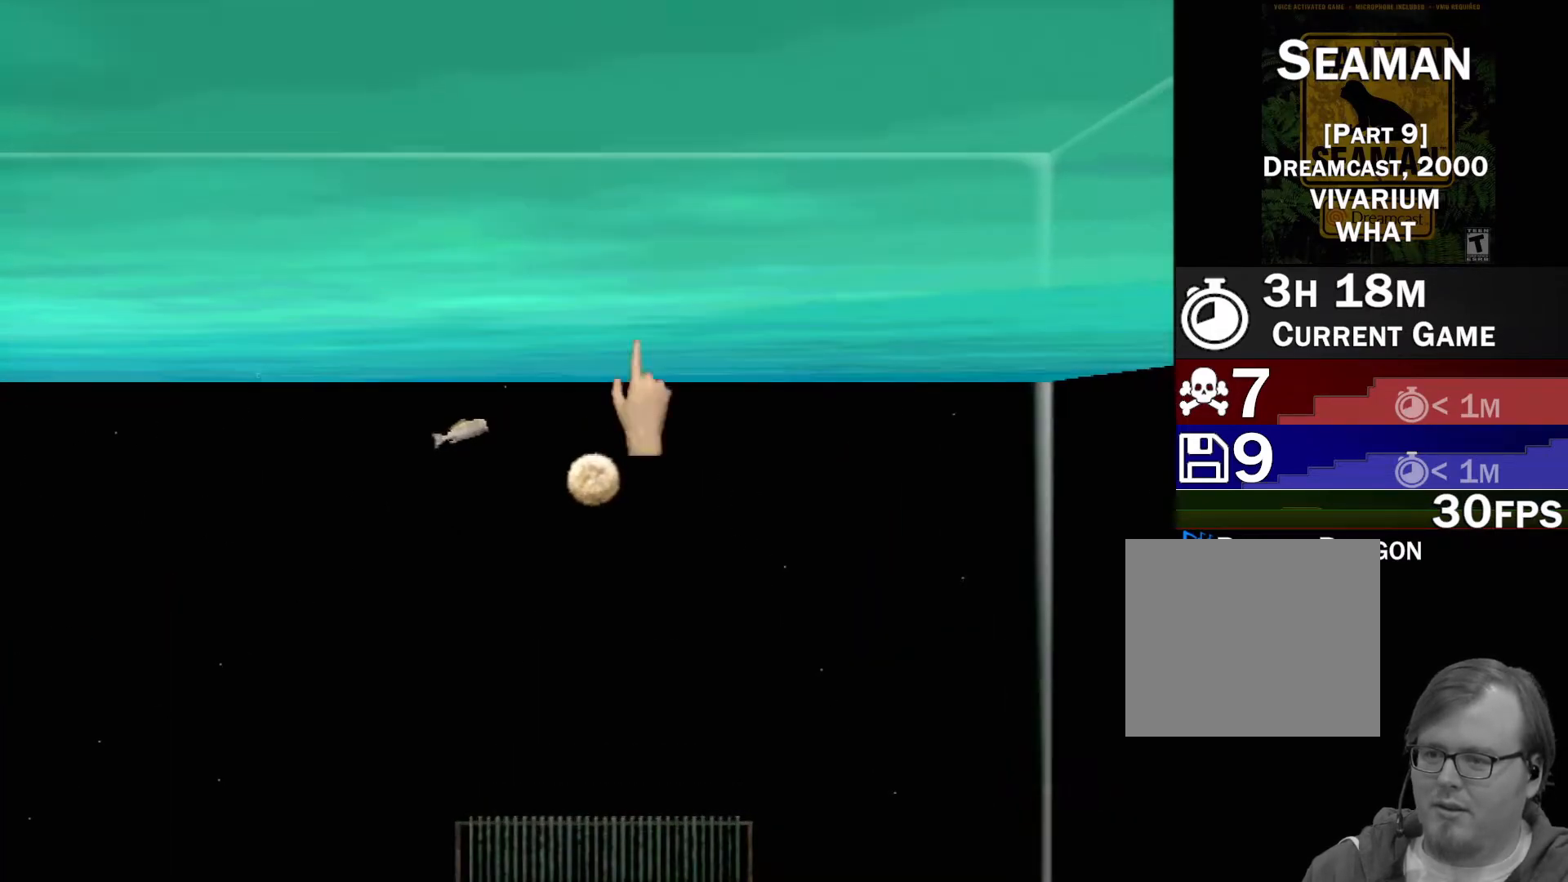
{"buttons": ["X"], "left_stick": "center", "events": [[417, "X", "down"], [450, "left_stick", "center"]]}
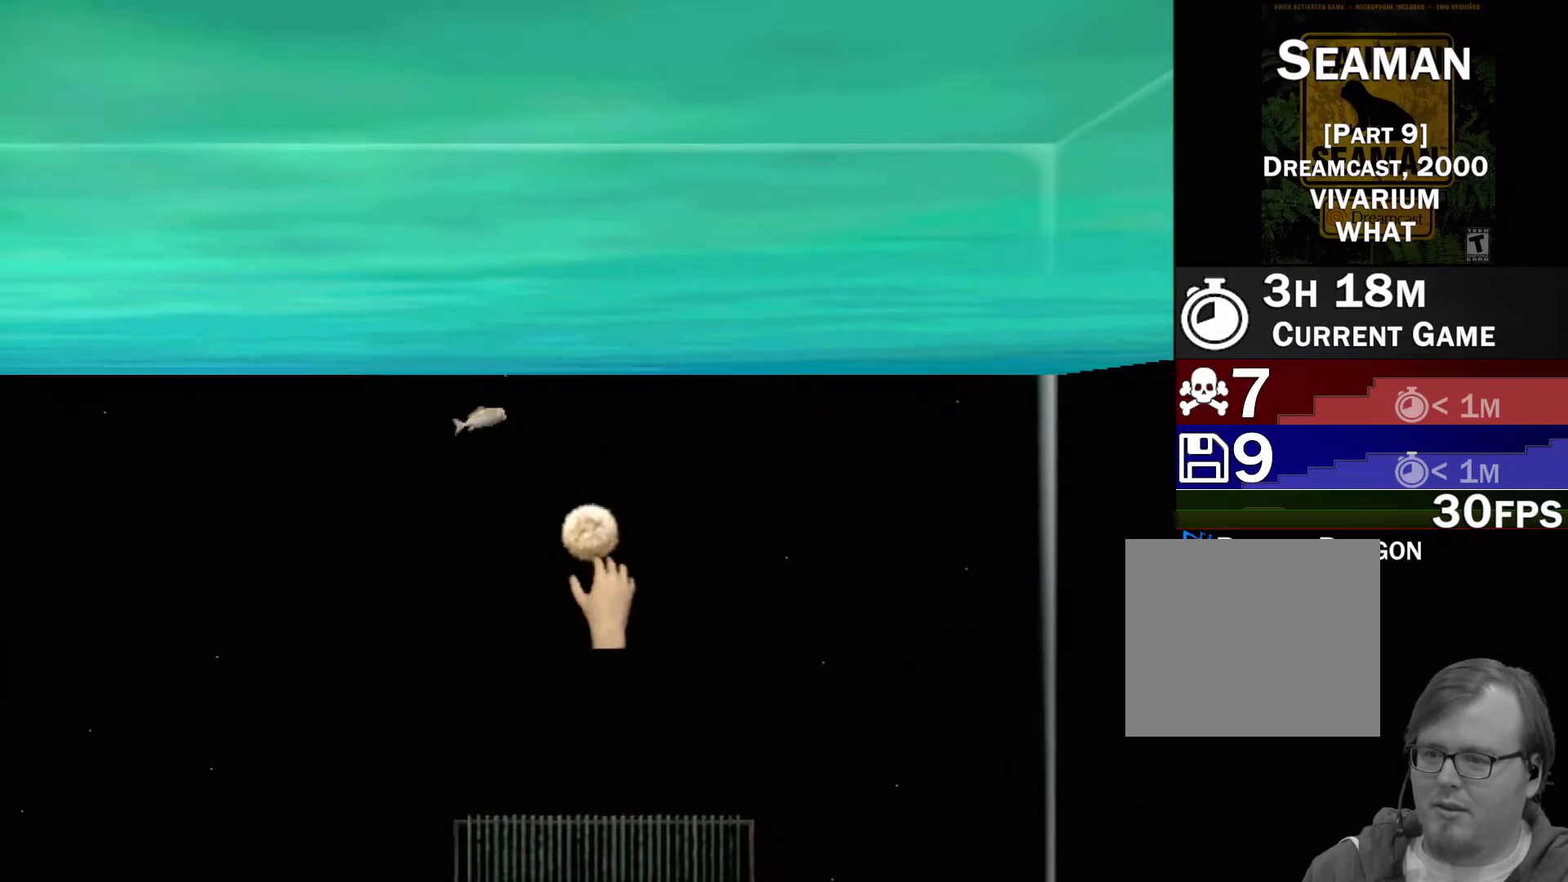
{"buttons": ["X", "R2"], "left_stick": "center", "events": [[100, "R2", "down"], [333, "R2", "up"], [417, "R2", "down"]]}
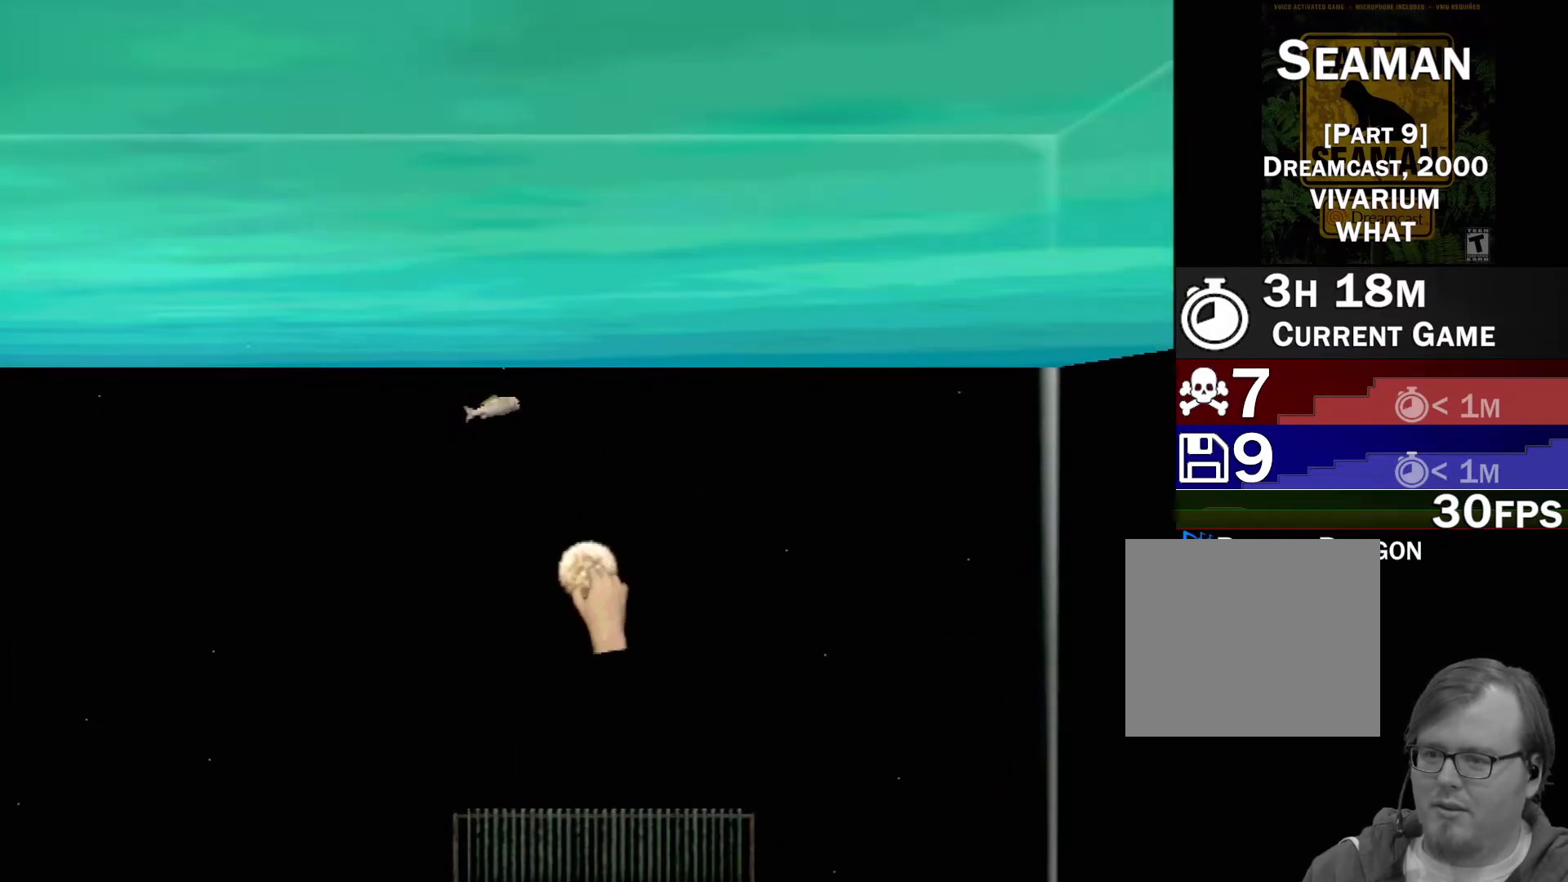
{"buttons": ["X"], "left_stick": "center", "events": [[33, "R2", "up"], [100, "R2", "down"], [200, "R2", "up"], [250, "R2", "down"], [350, "R2", "up"], [417, "R2", "down"], [500, "R2", "up"]]}
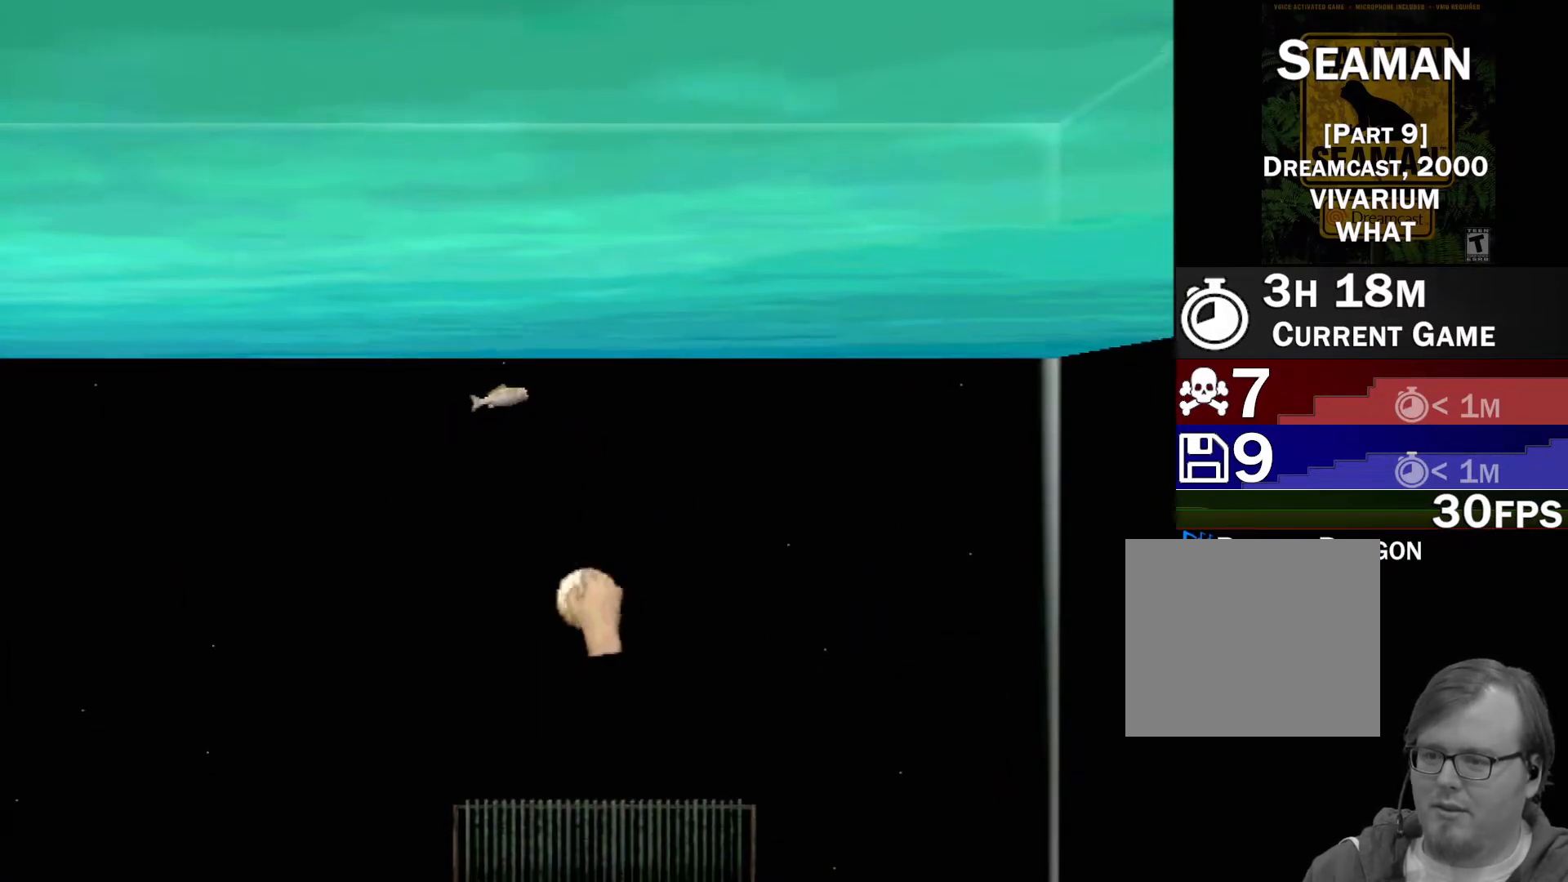
{"buttons": ["X", "R2"], "left_stick": "center", "events": [[83, "R2", "down"], [167, "R2", "up"], [250, "R2", "down"], [333, "R2", "up"], [417, "R2", "down"]]}
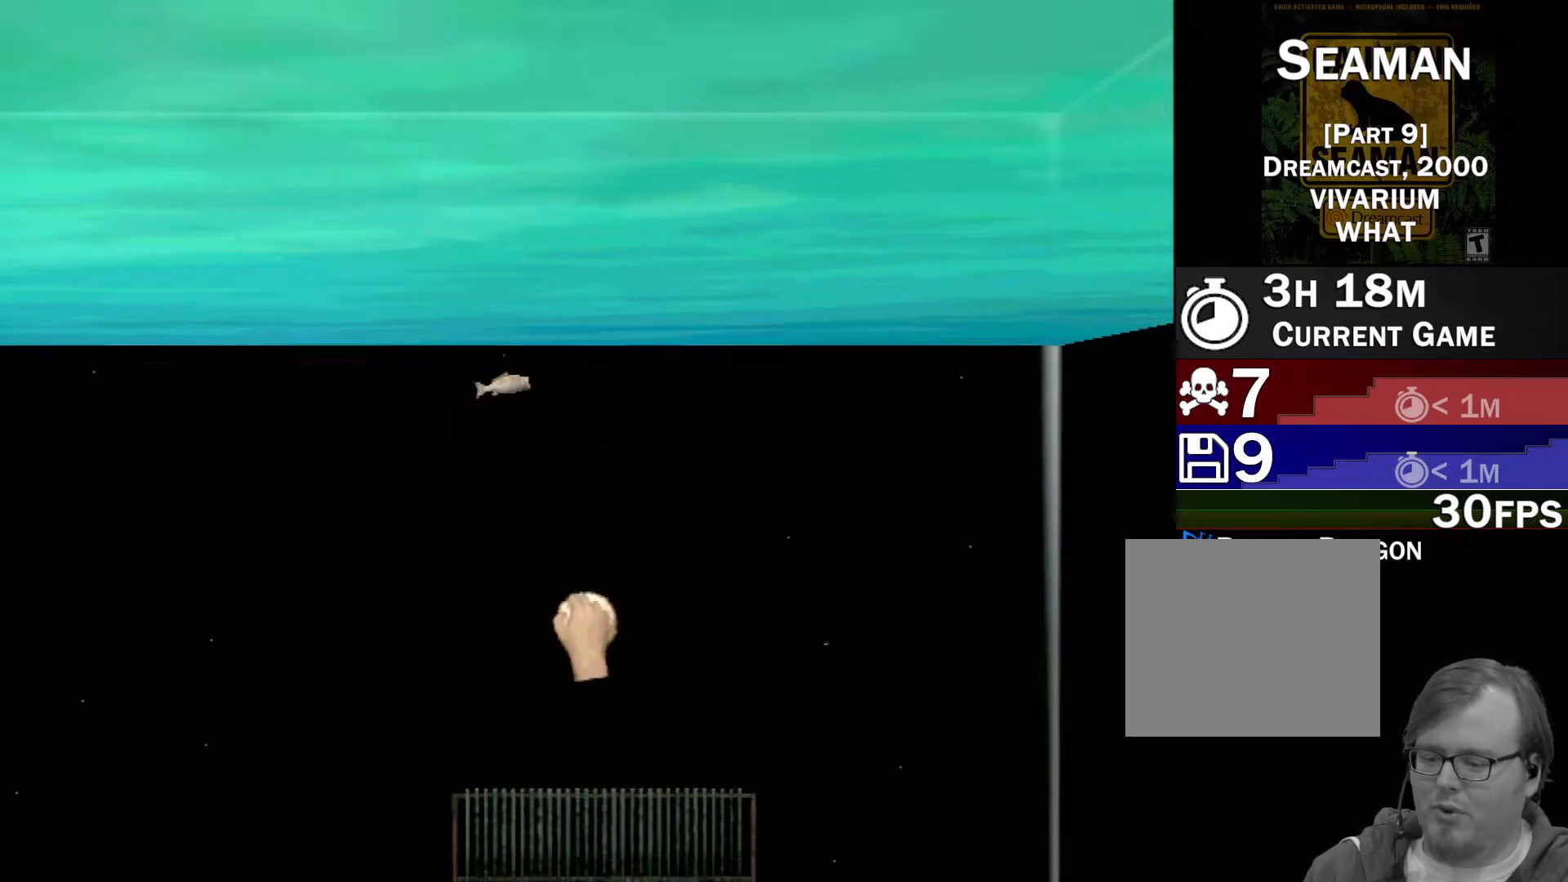
{"buttons": [], "left_stick": "center", "events": [[17, "R2", "up"], [83, "R2", "down"], [183, "R2", "up"], [200, "X", "up"], [217, "left_stick", "down-left"], [333, "left_stick", "center"]]}
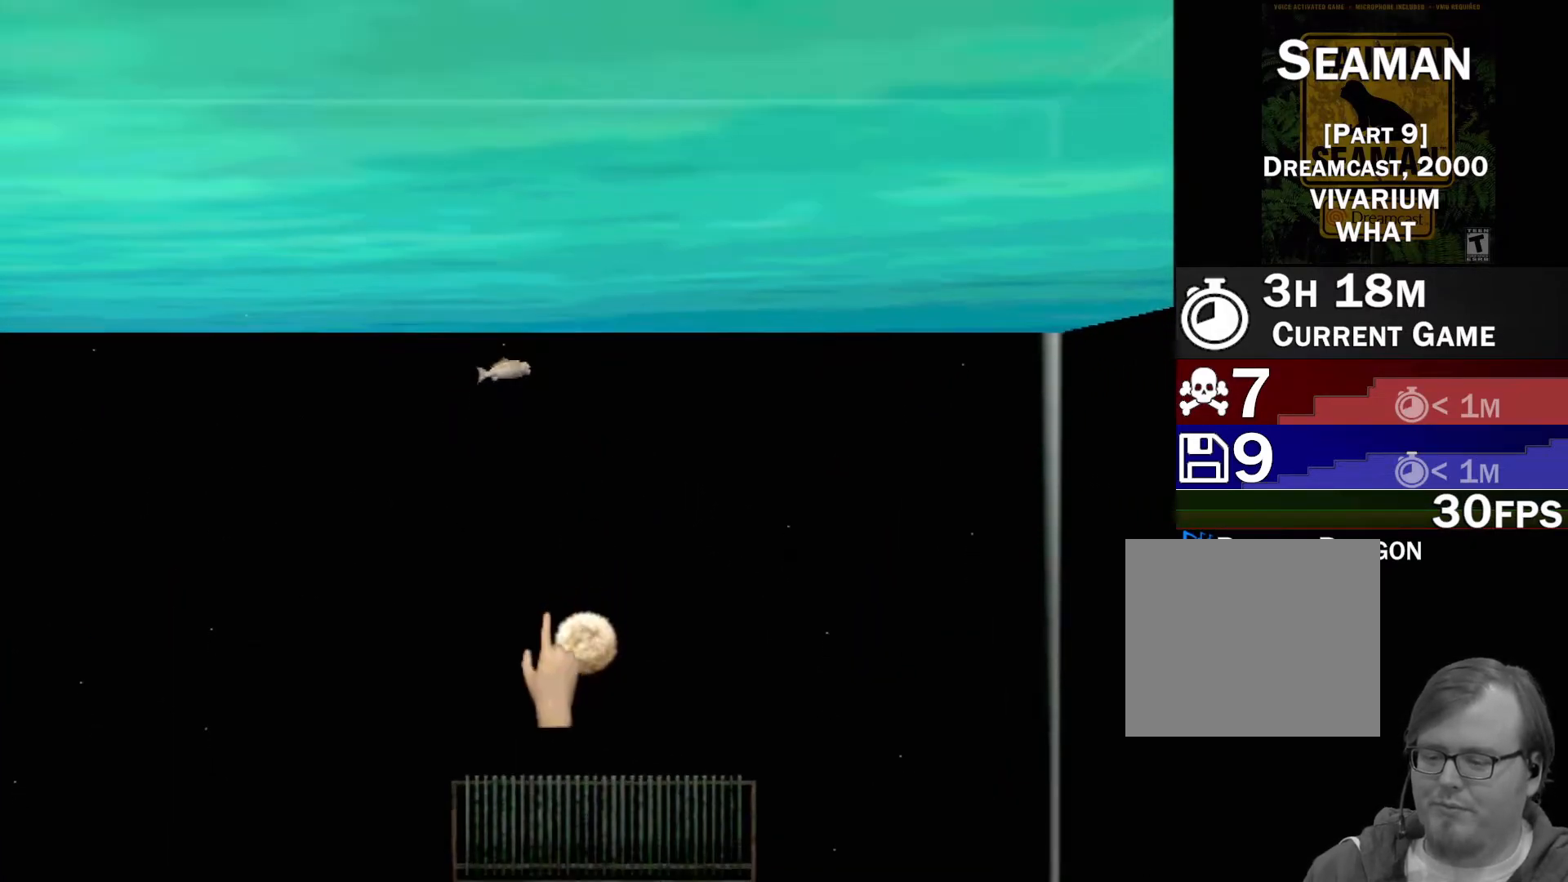
{"buttons": [], "left_stick": "center", "events": []}
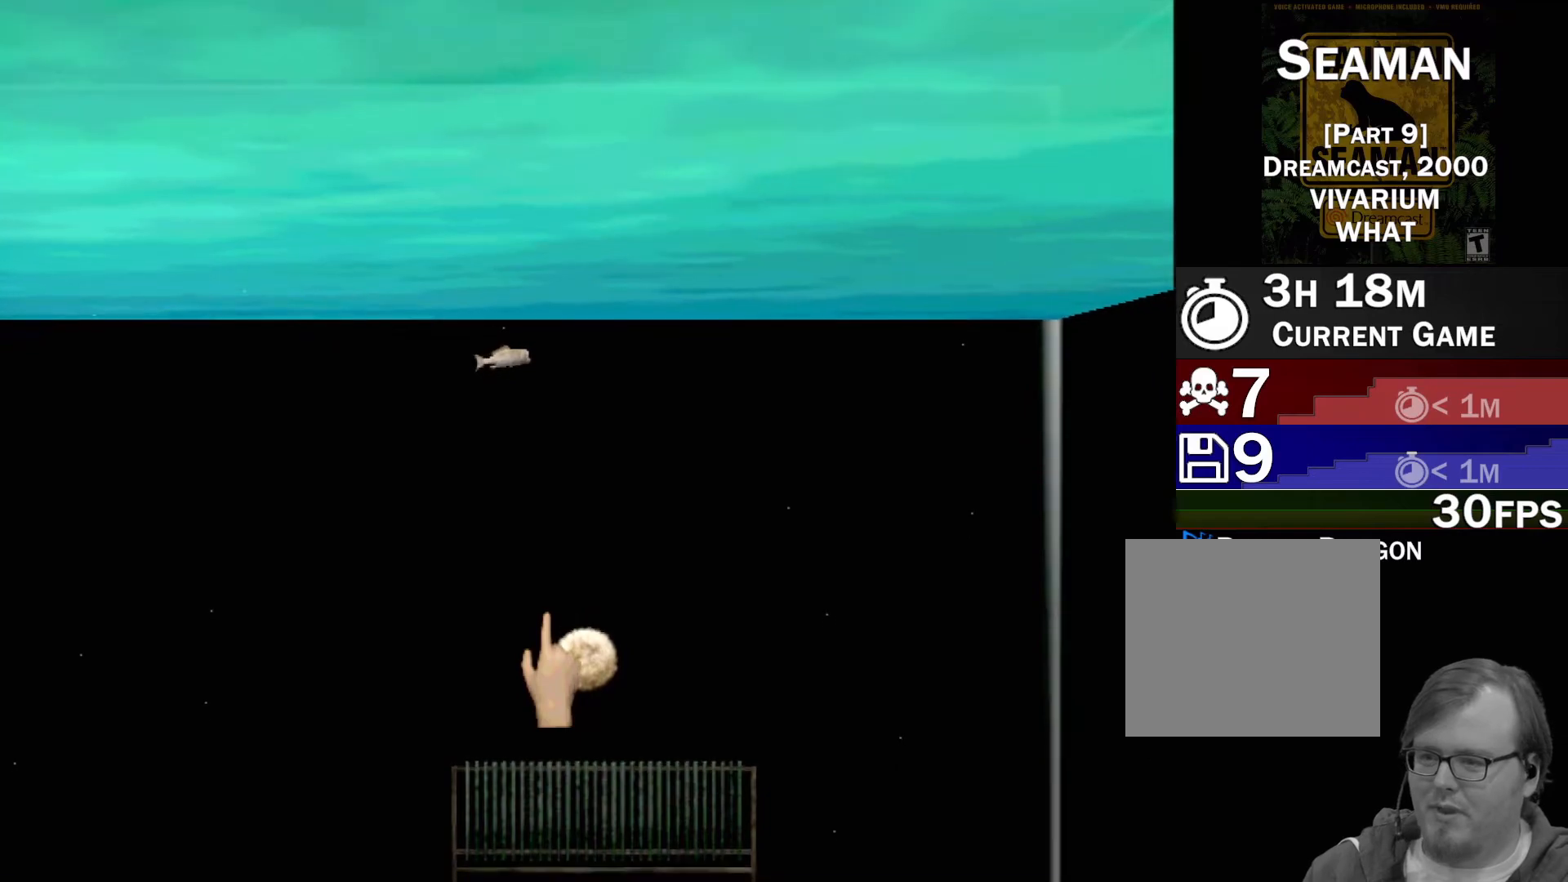
{"buttons": [], "left_stick": "center", "events": [[150, "B", "down"], [200, "left_stick", "down"], [367, "B", "up"], [417, "left_stick", "center"]]}
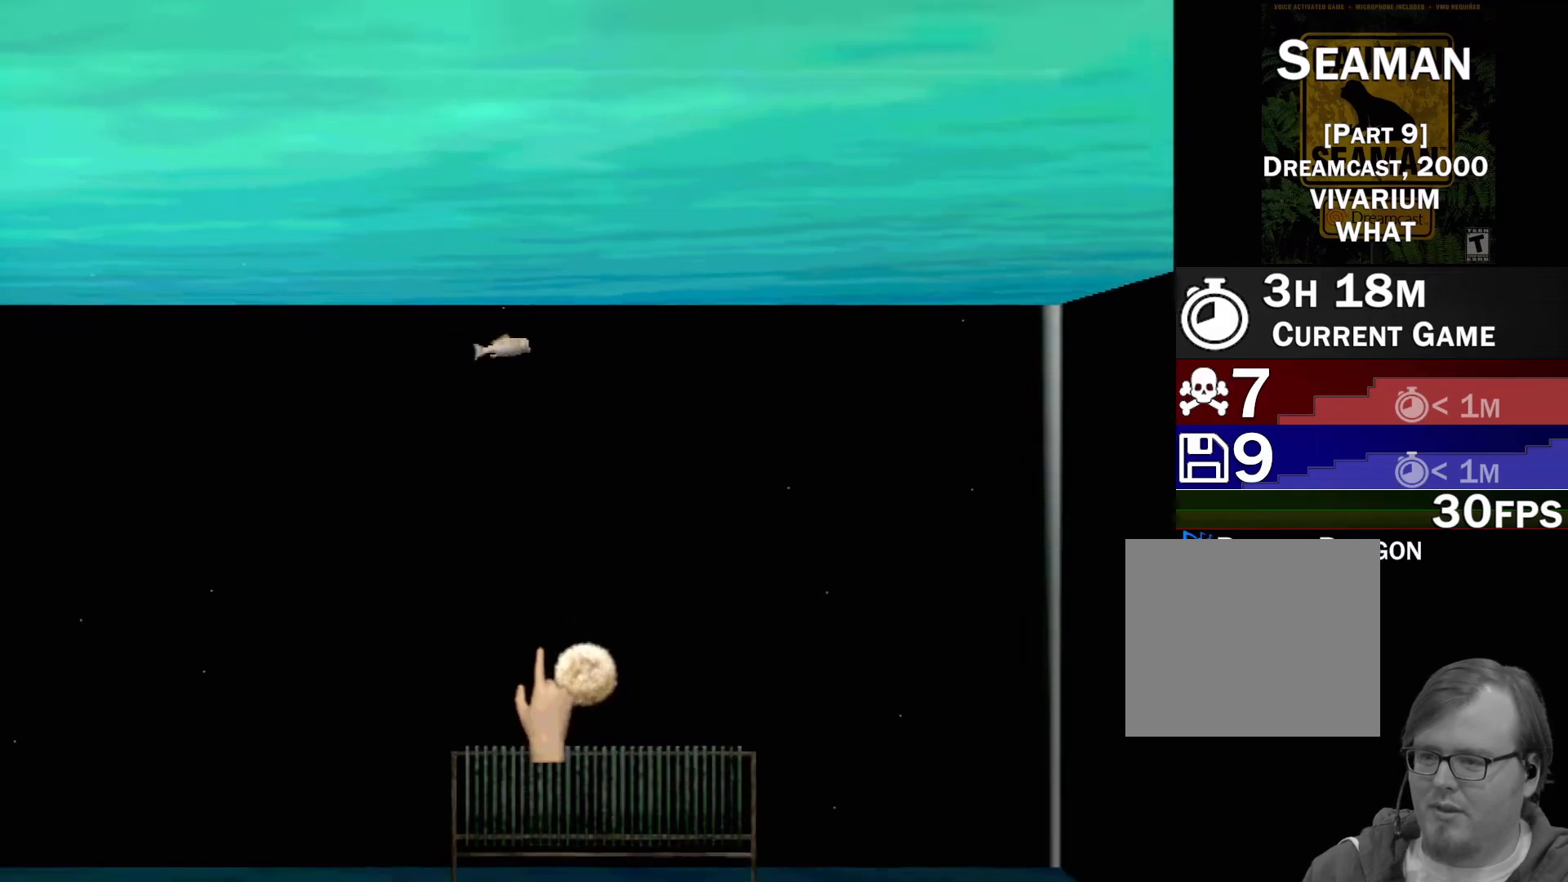
{"buttons": [], "left_stick": "center", "events": [[117, "Y", "down"], [283, "Y", "up"]]}
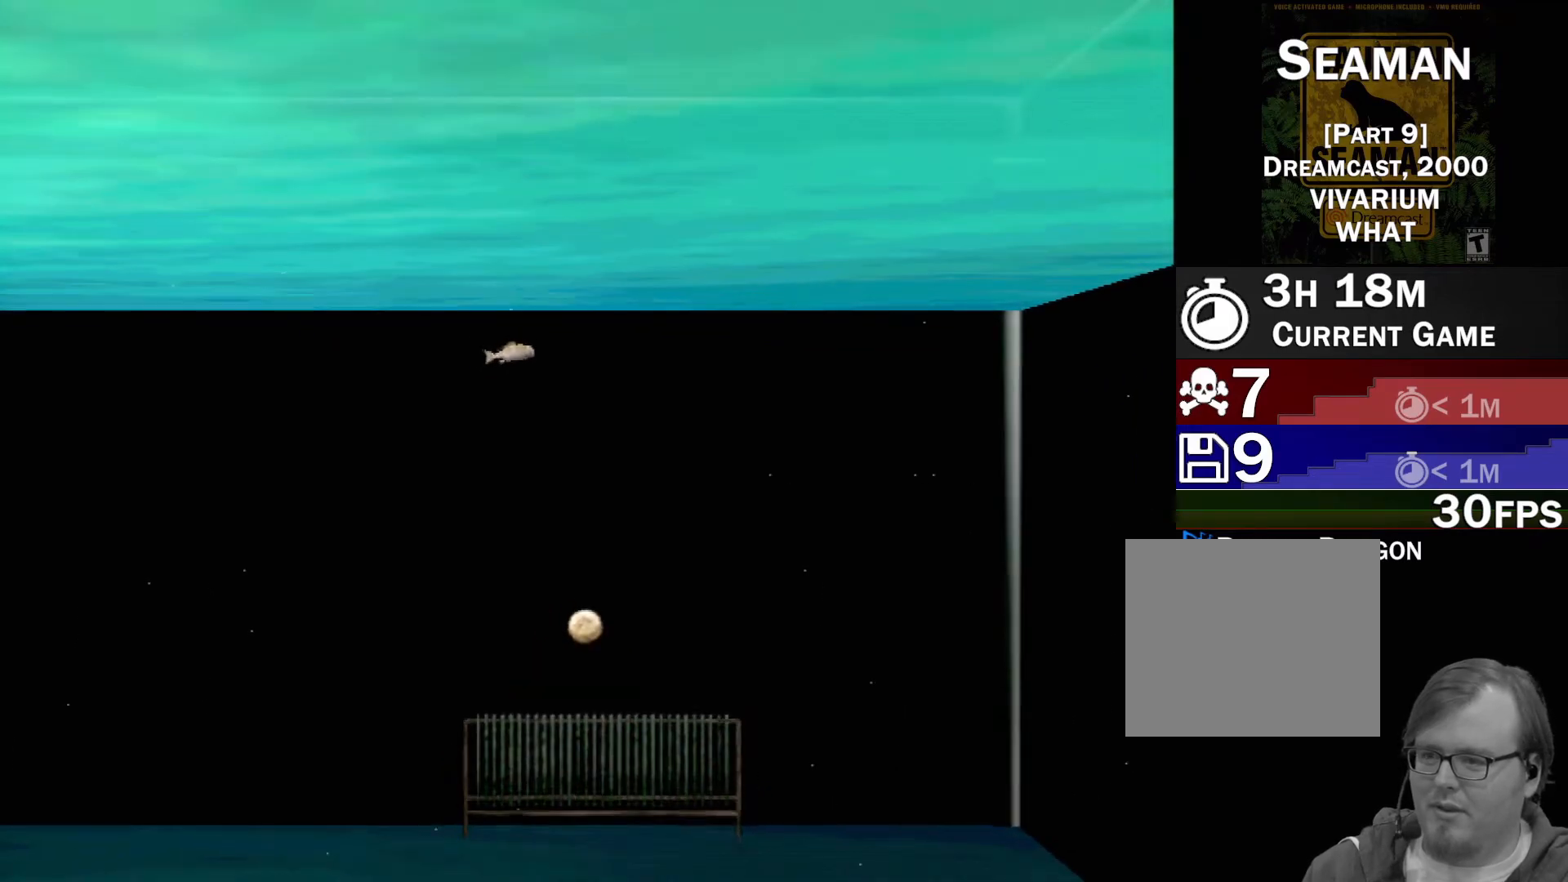
{"buttons": ["B"], "left_stick": "down", "events": [[117, "left_stick", "down-left"], [433, "B", "down"], [433, "left_stick", "down"]]}
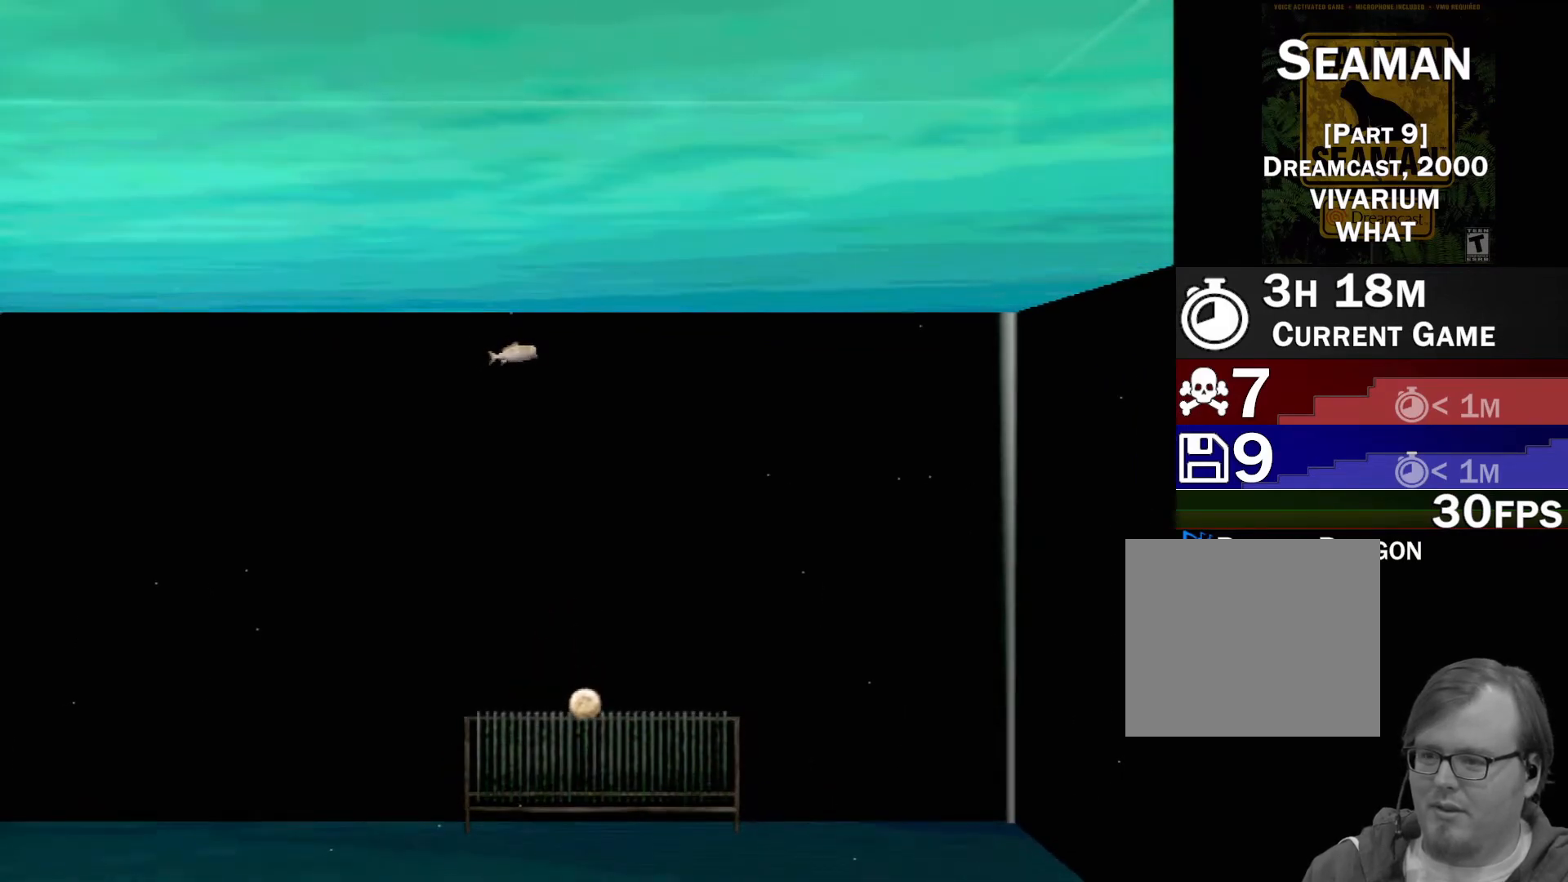
{"buttons": ["B"], "left_stick": "down", "events": []}
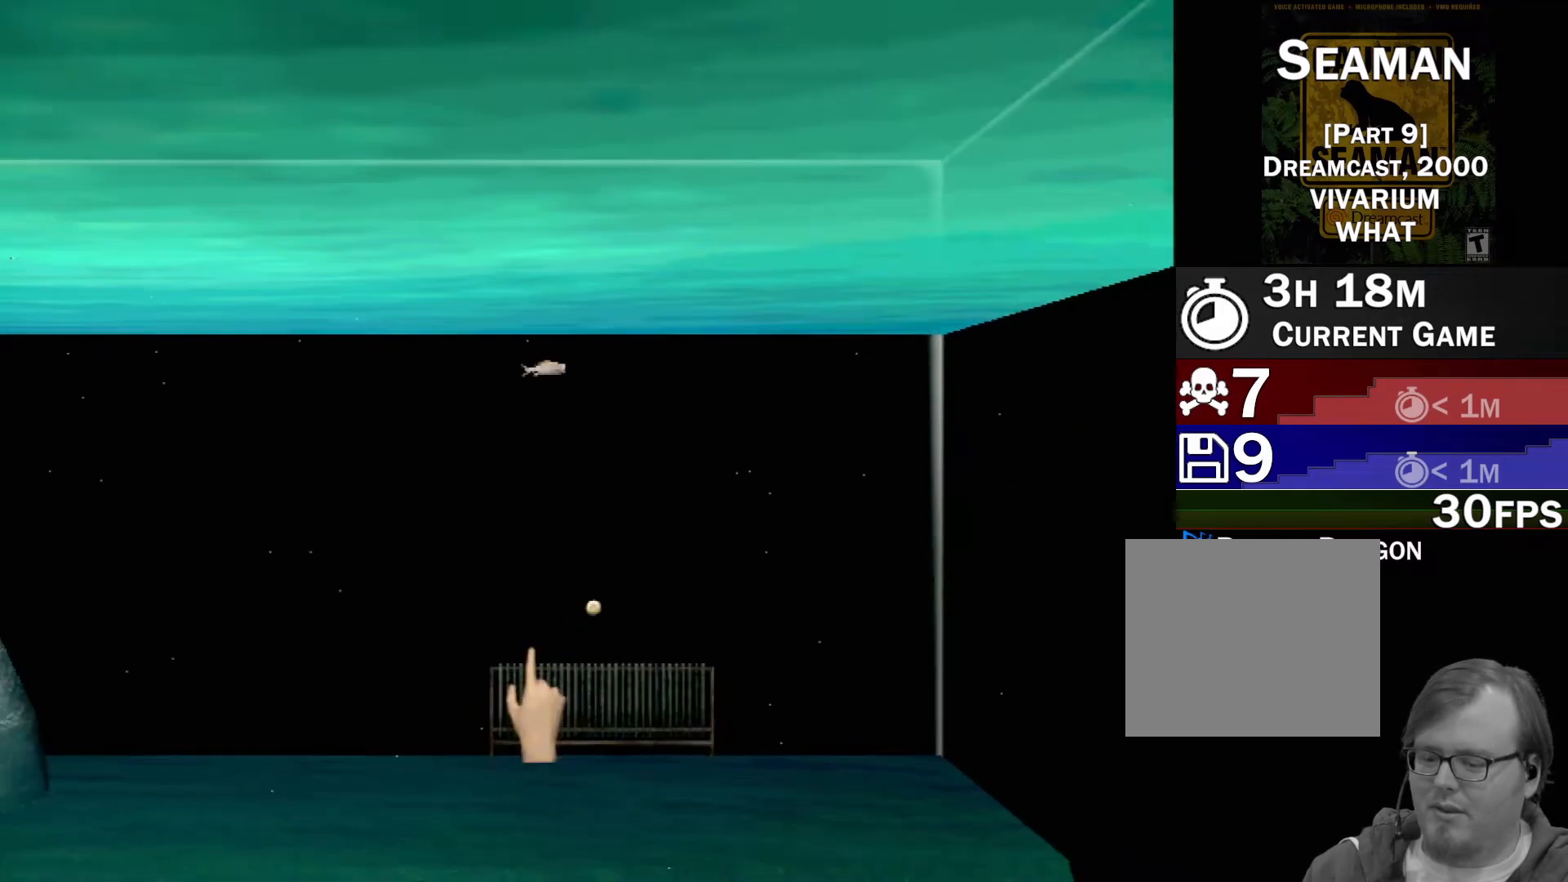
{"buttons": [], "left_stick": "left", "events": [[250, "B", "up"], [300, "left_stick", "center"], [400, "left_stick", "down-left"], [500, "left_stick", "left"]]}
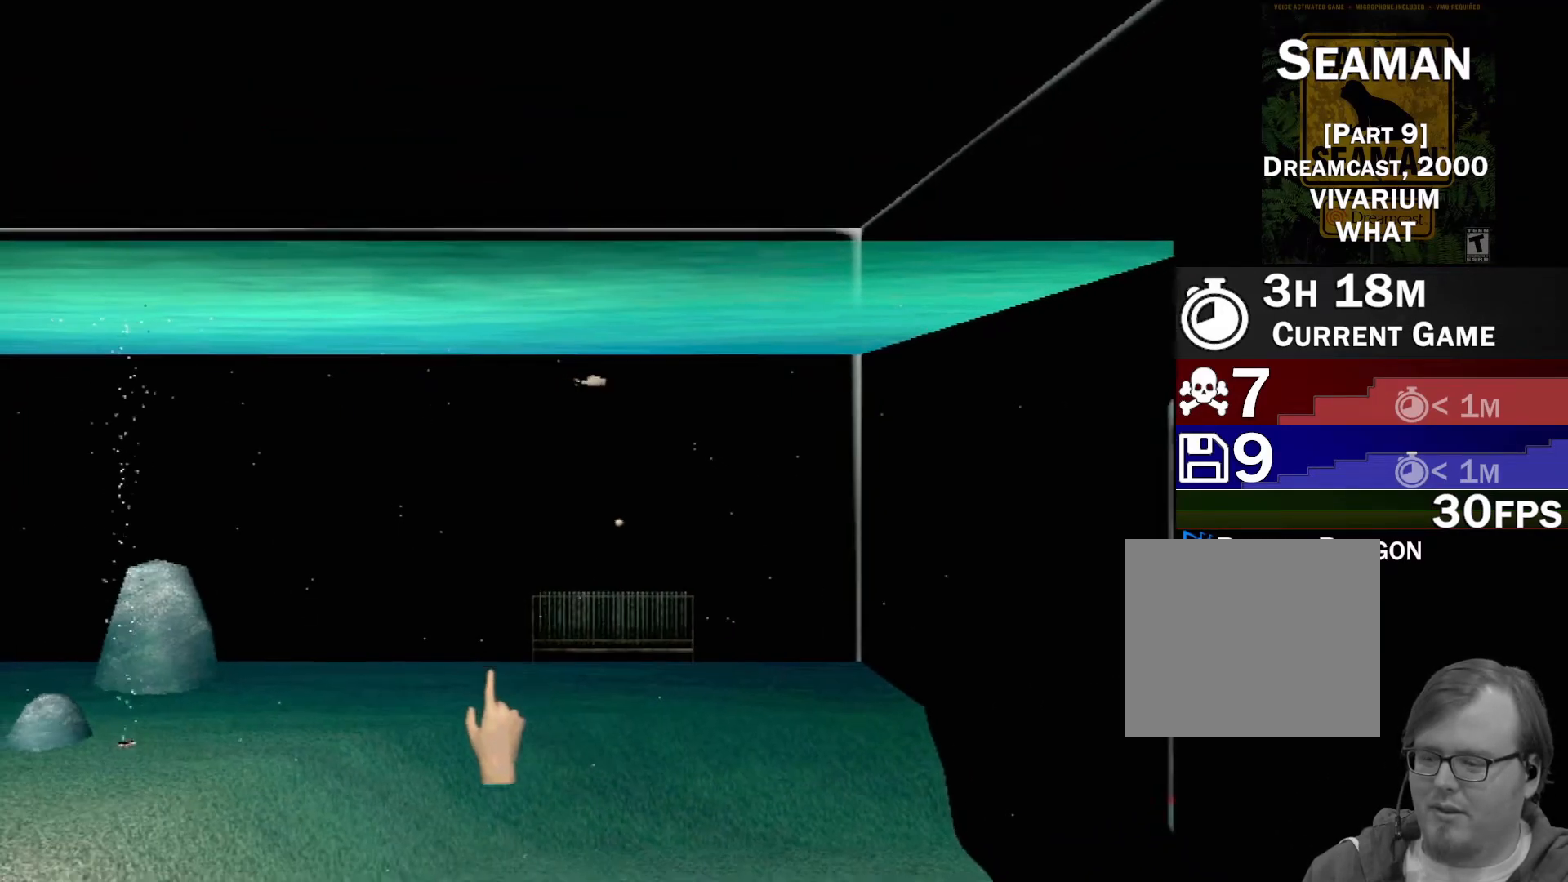
{"buttons": [], "left_stick": "left", "events": []}
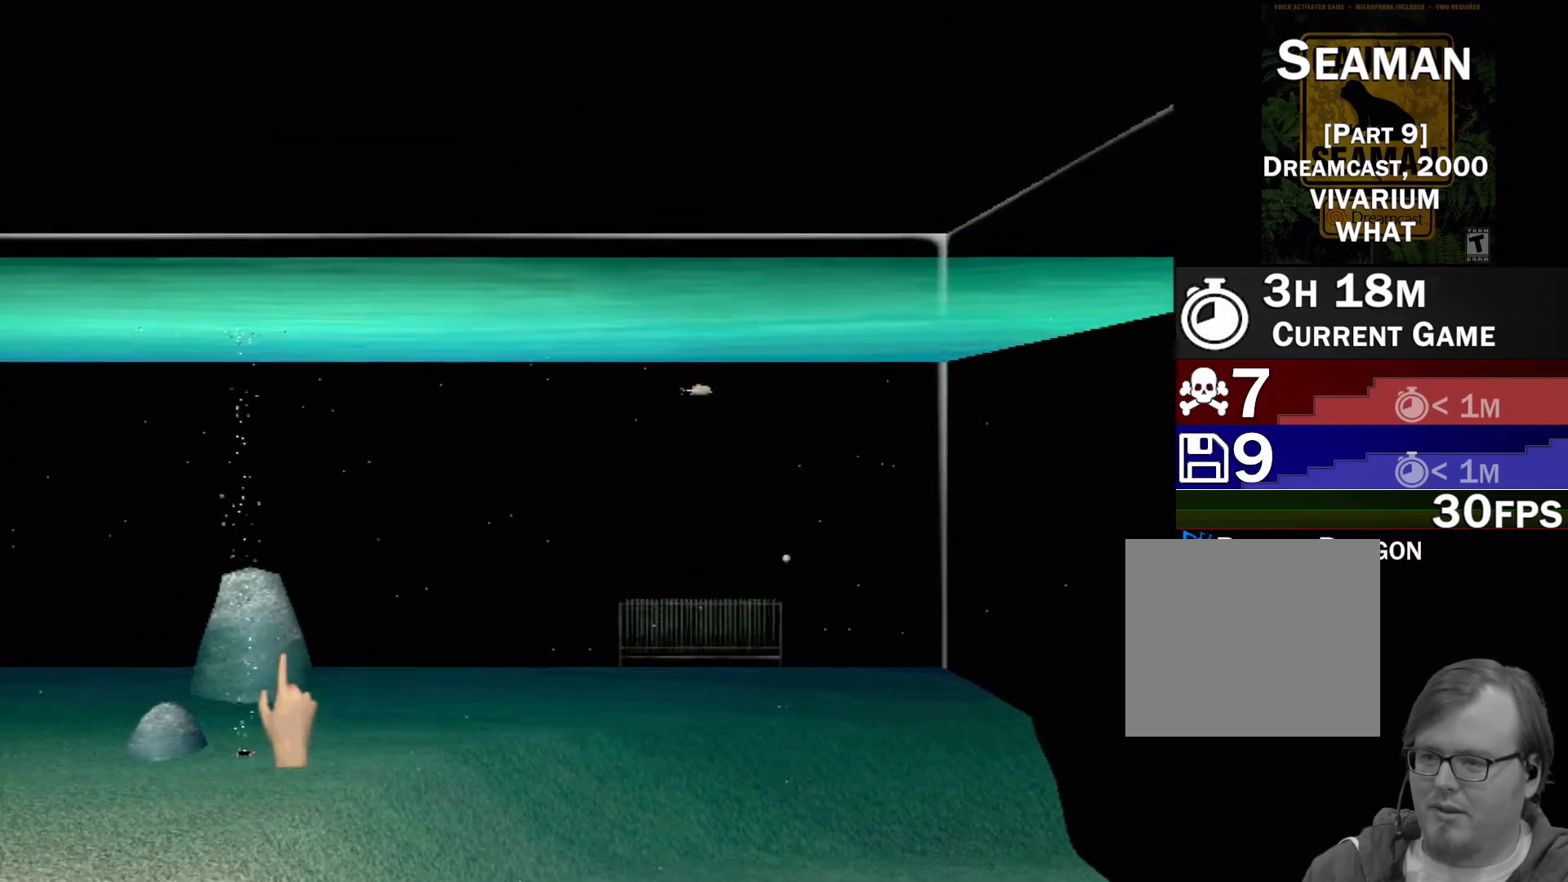
{"buttons": [], "left_stick": "left", "events": []}
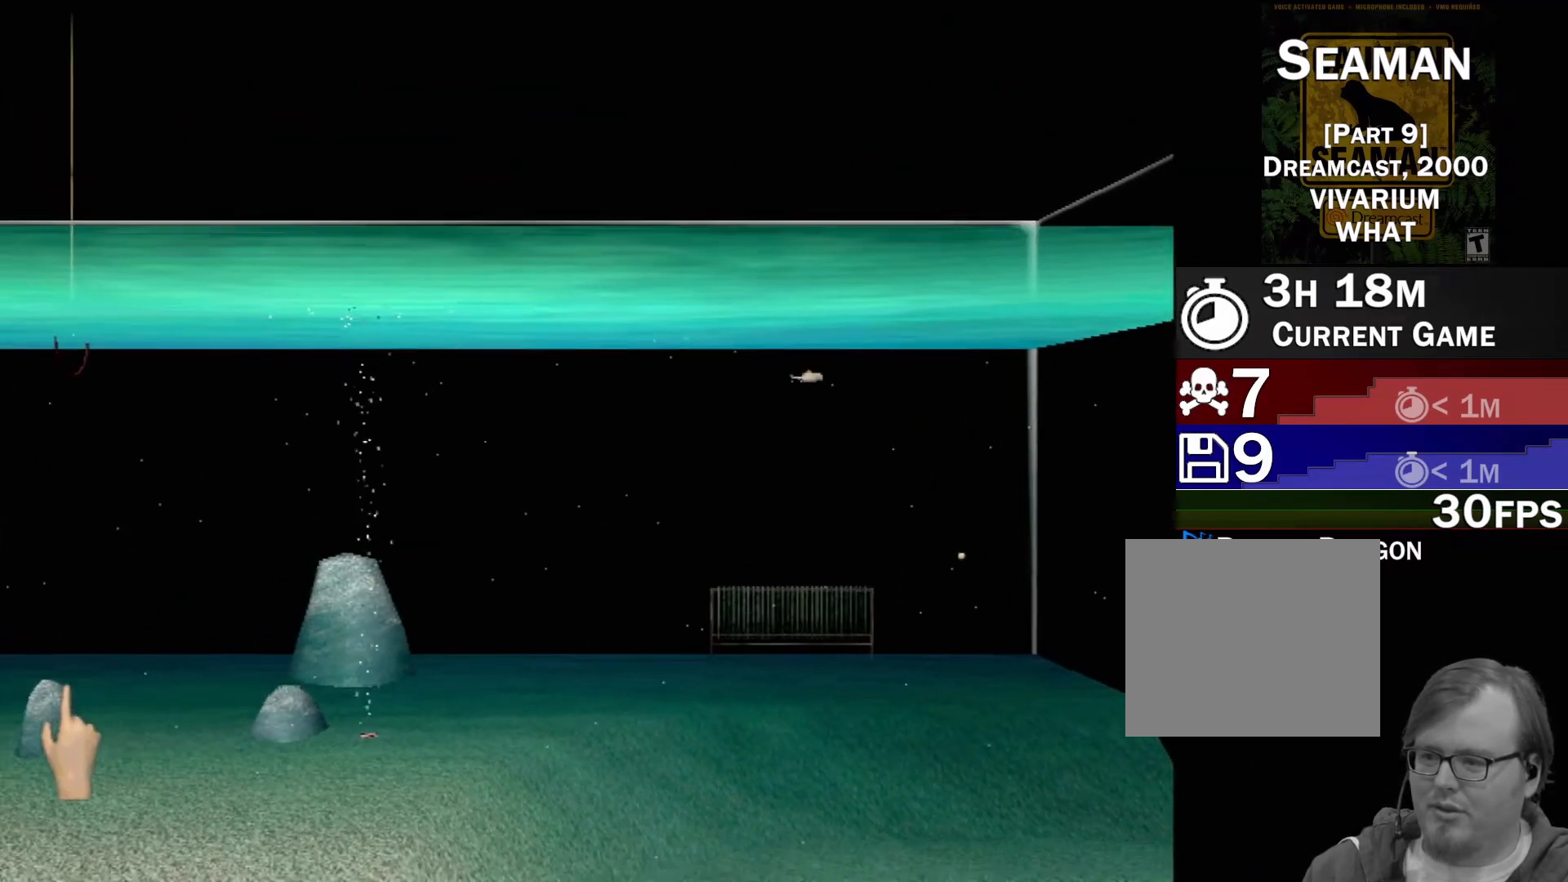
{"buttons": [], "left_stick": "left", "events": []}
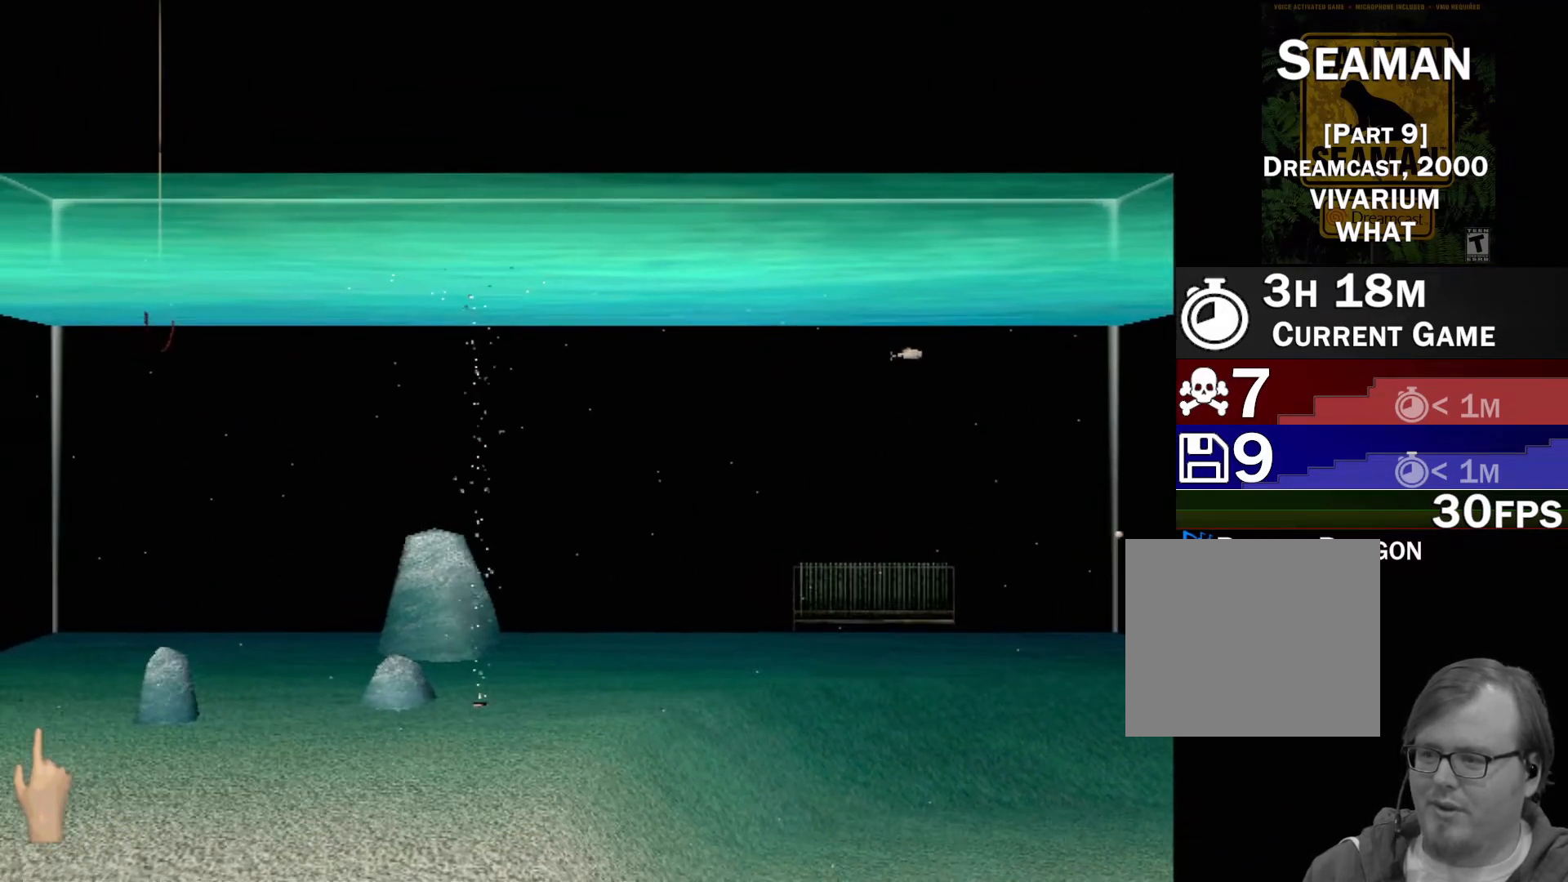
{"buttons": [], "left_stick": "left", "events": [[150, "left_stick", "up-left"], [450, "left_stick", "left"]]}
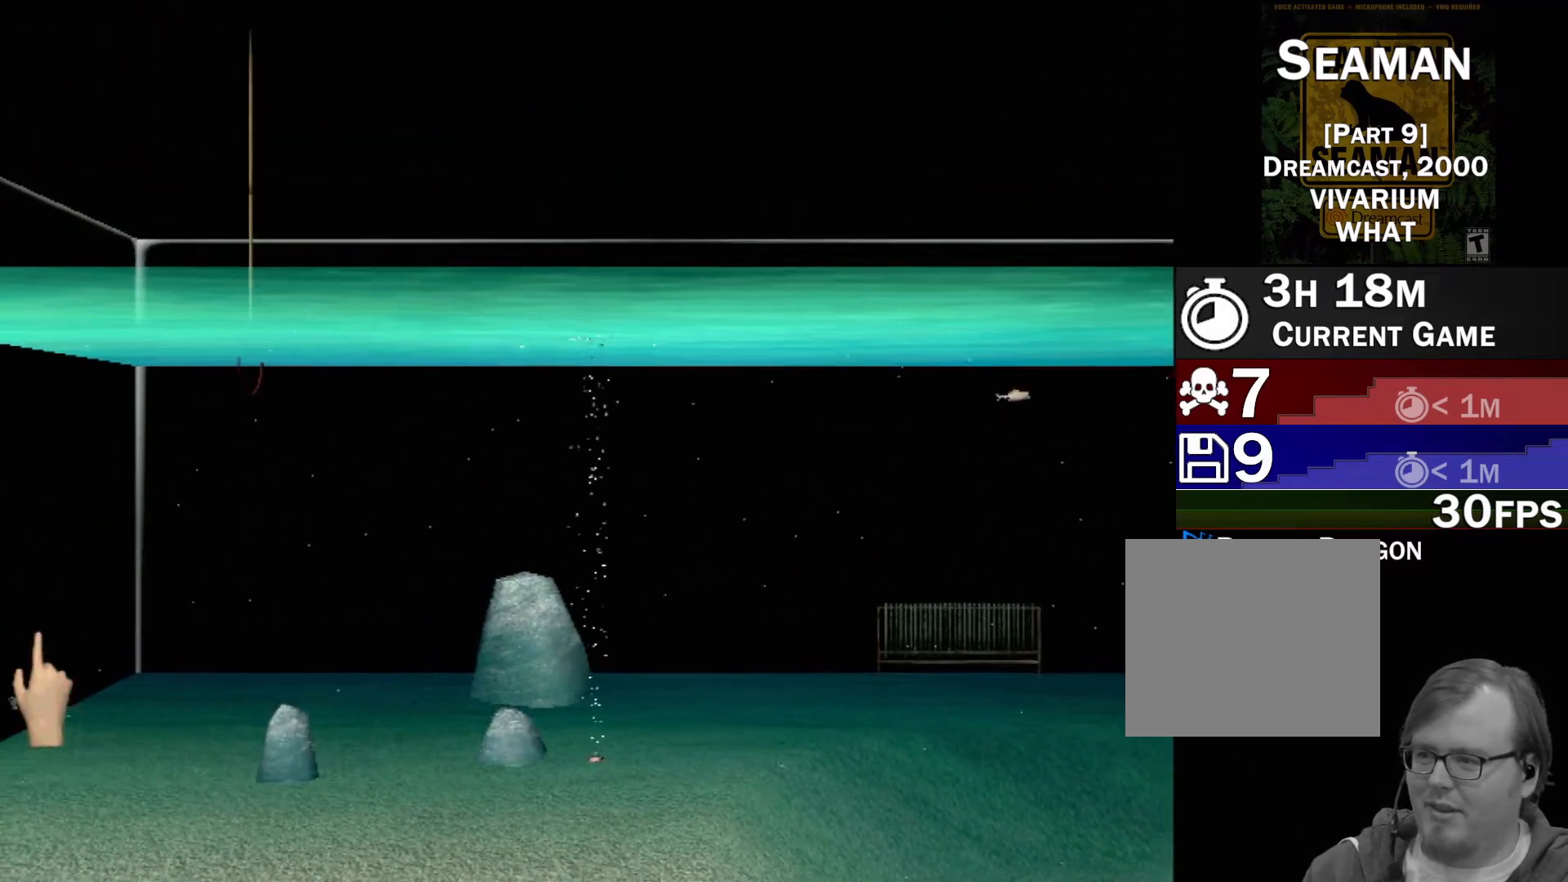
{"buttons": [], "left_stick": "center", "events": [[83, "left_stick", "down-left"], [417, "left_stick", "center"]]}
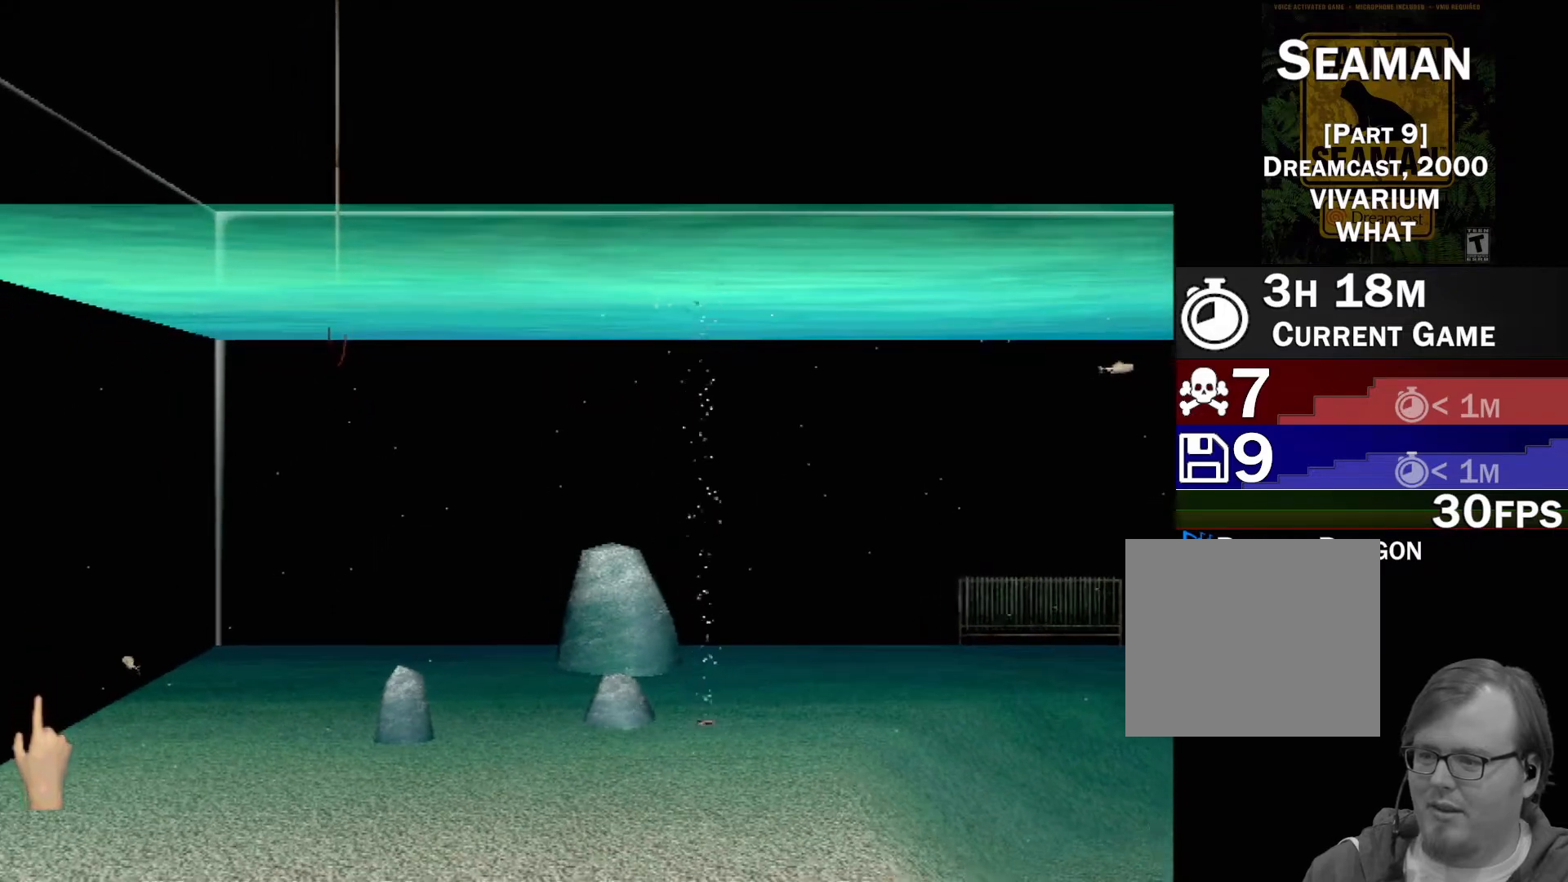
{"buttons": [], "left_stick": "center", "events": [[317, "DPAD_UP", "down"], [417, "DPAD_UP", "up"]]}
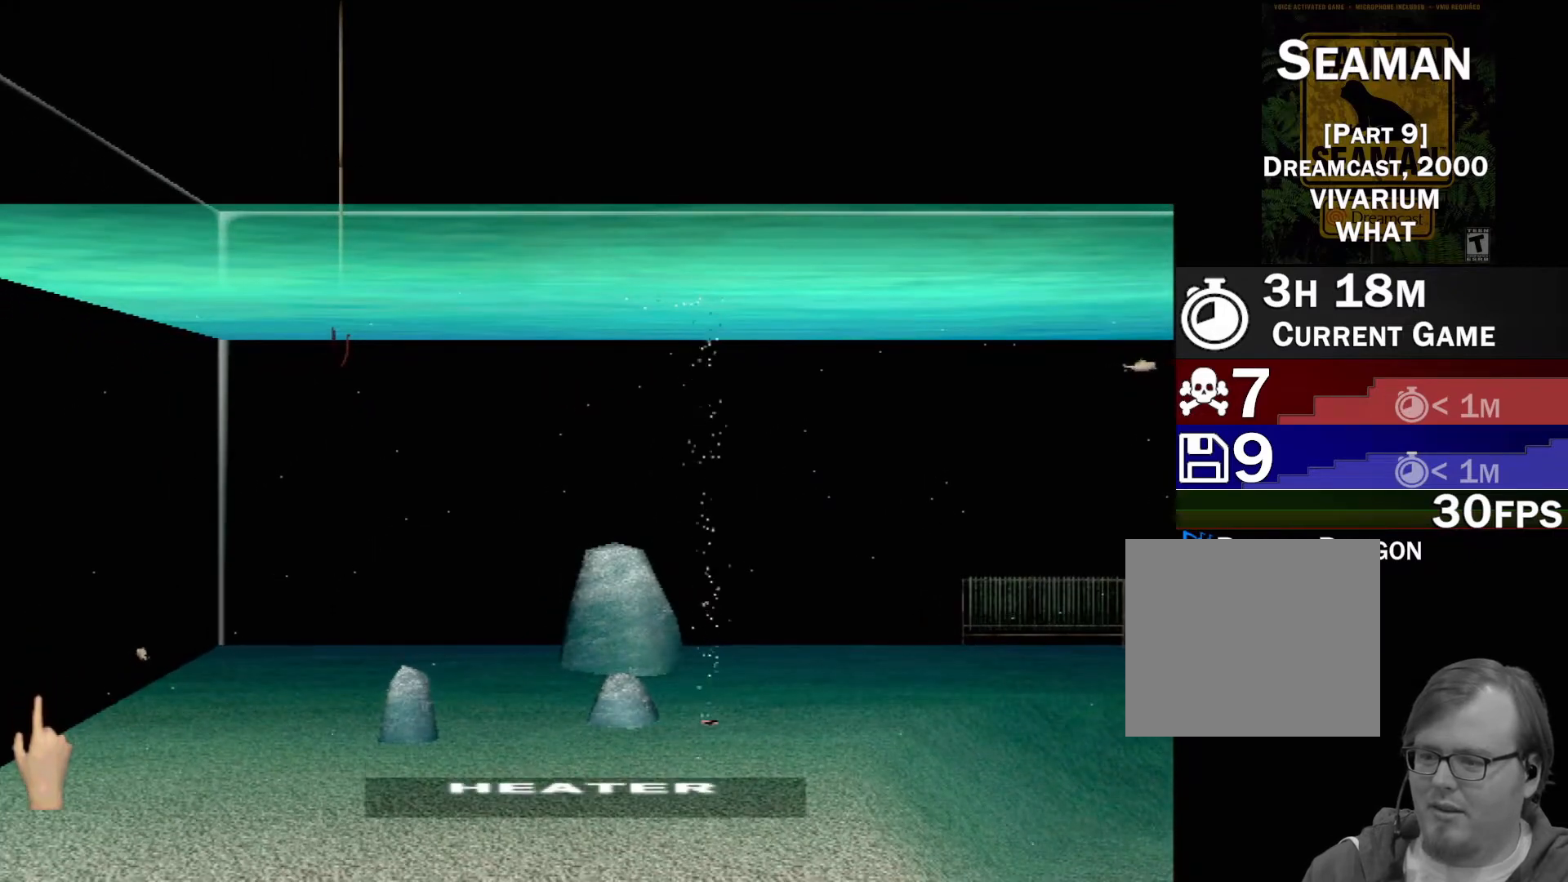
{"buttons": [], "left_stick": "center", "events": [[150, "DPAD_RIGHT", "down"], [250, "DPAD_RIGHT", "up"]]}
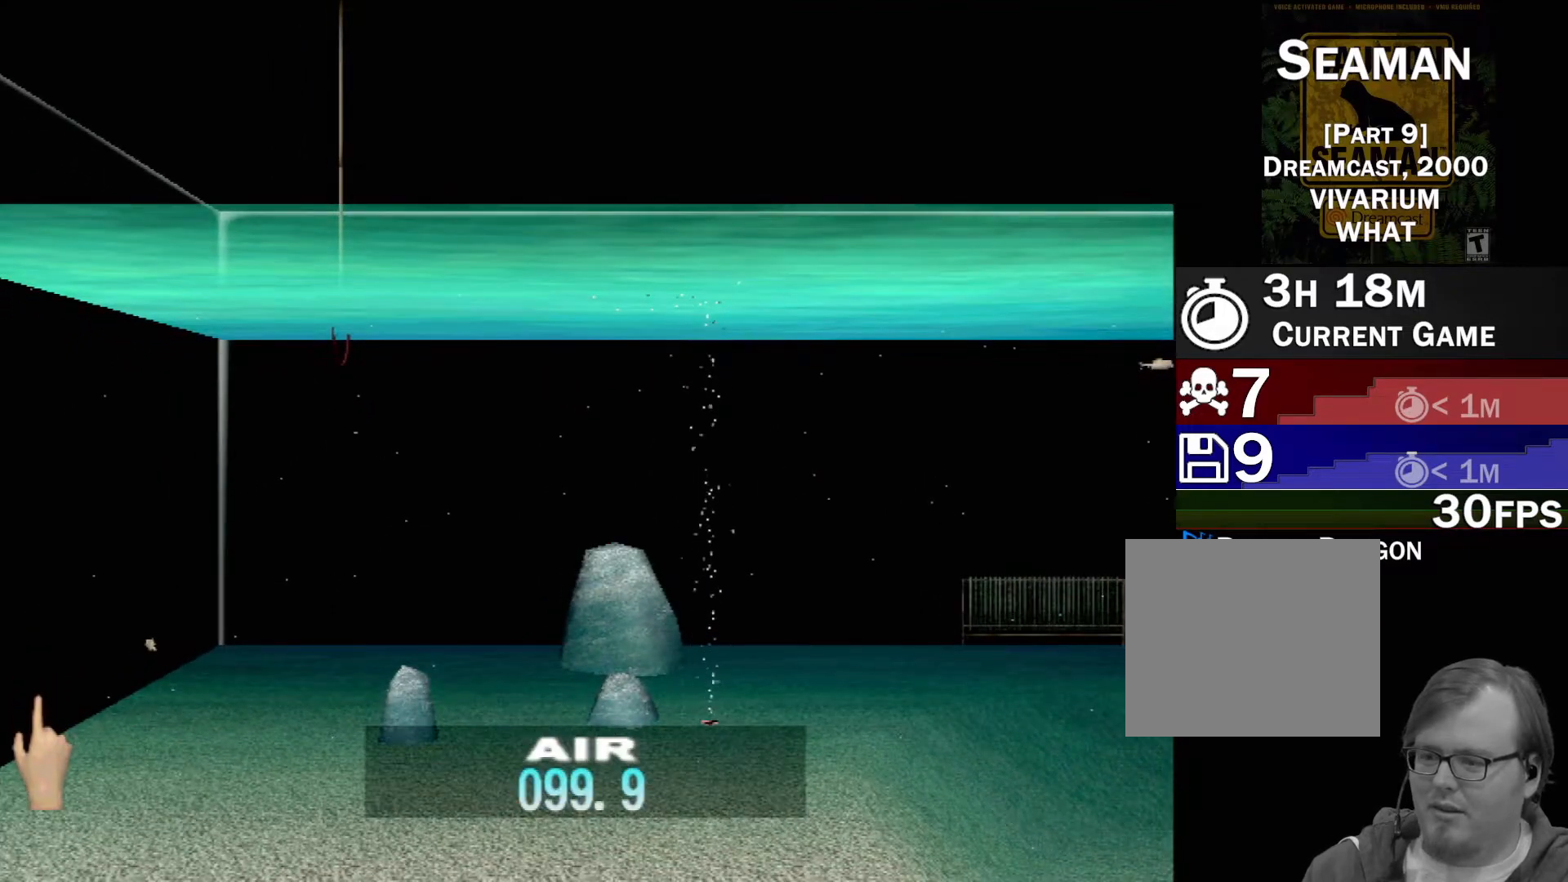
{"buttons": [], "left_stick": "center", "events": [[67, "DPAD_LEFT", "down"], [217, "DPAD_LEFT", "up"]]}